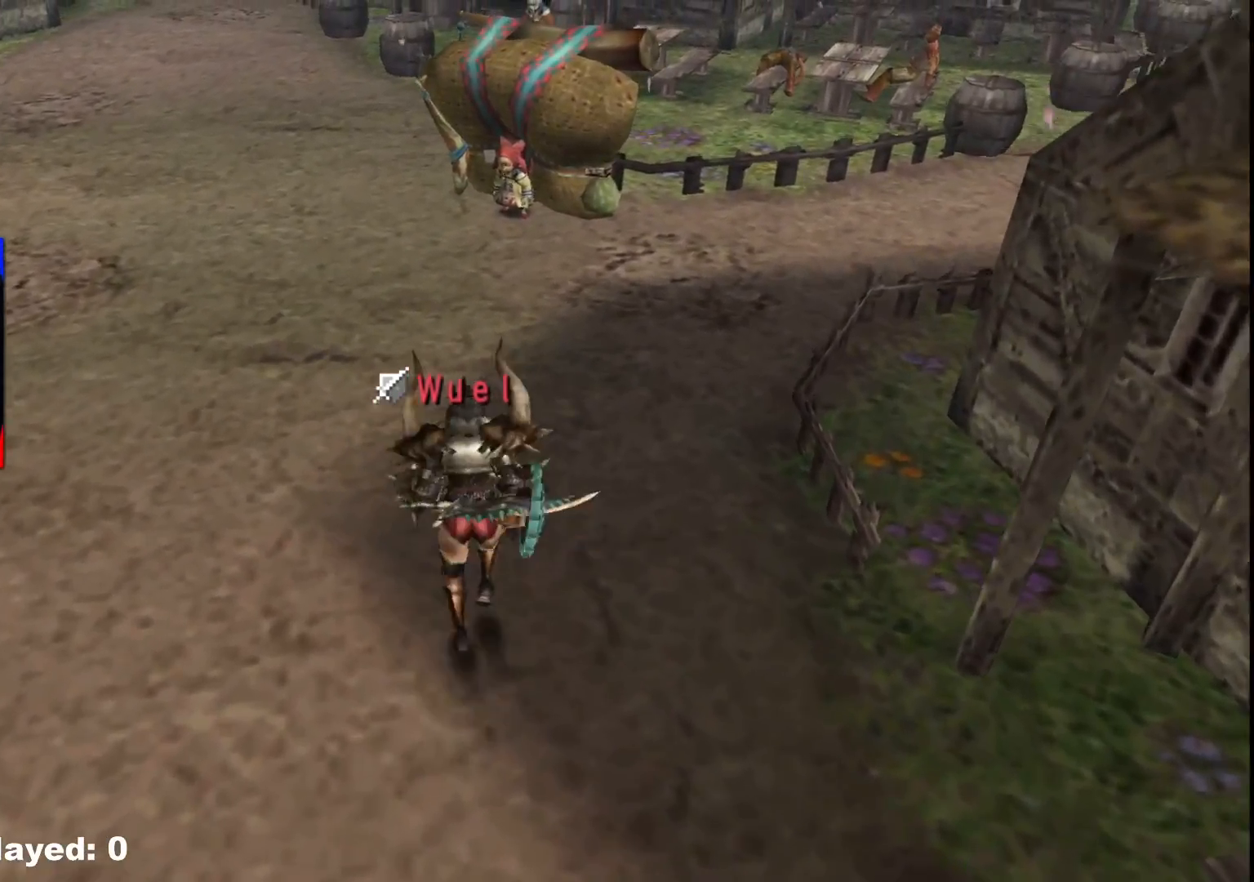
Gameplay with a controller (Xbox layout); each line is a JSON object with the inputs held at the frame after it (dt_ms = milliseconds from this image to that frame). "events" lists button and stick changes between this image and that frame as [ms after this image, input, new state], when the widget could be followed in between. Not read: L2 L3 R3.
{"dt_ms": 500, "buttons": ["R1"], "left_stick": "up", "right_stick": "center", "events": []}
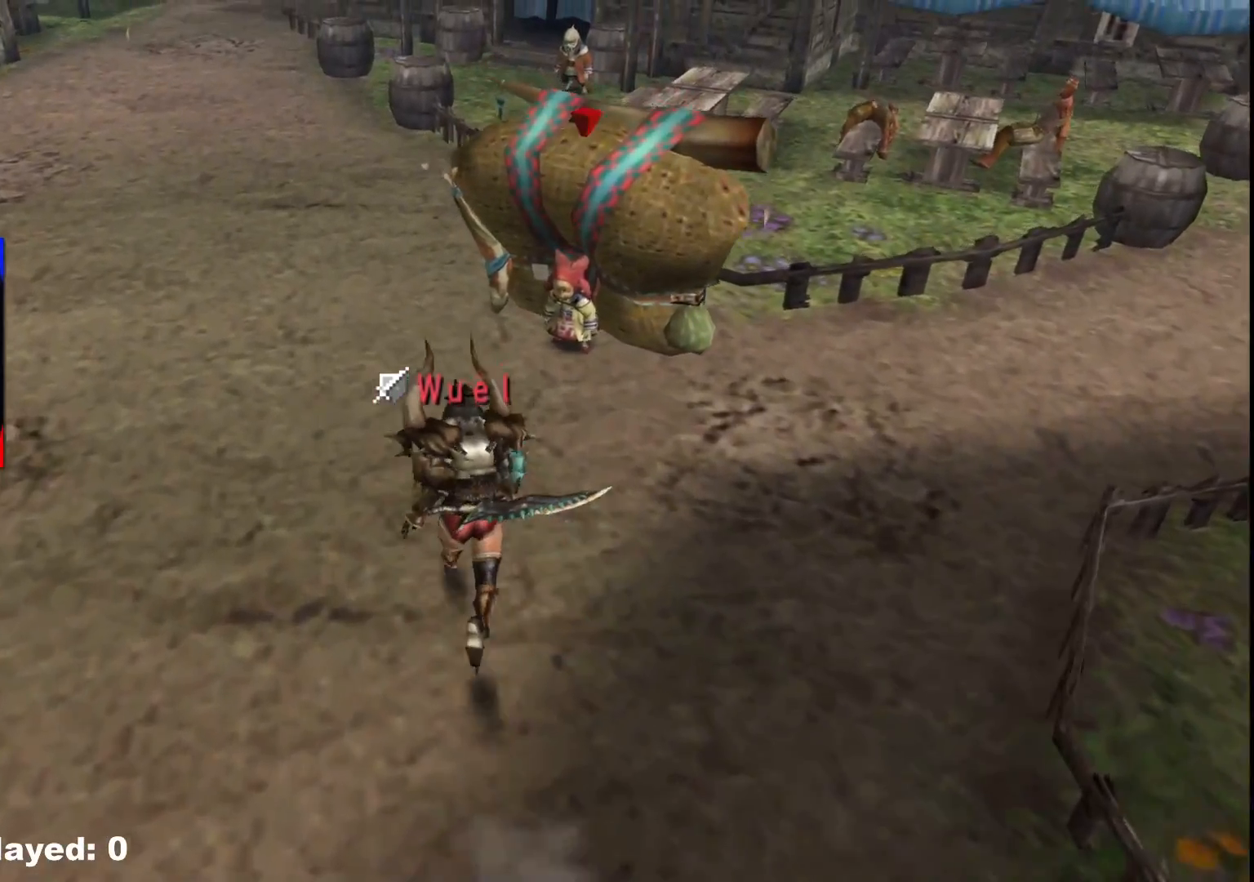
{"dt_ms": 500, "buttons": ["R1"], "left_stick": "up", "right_stick": "center"}
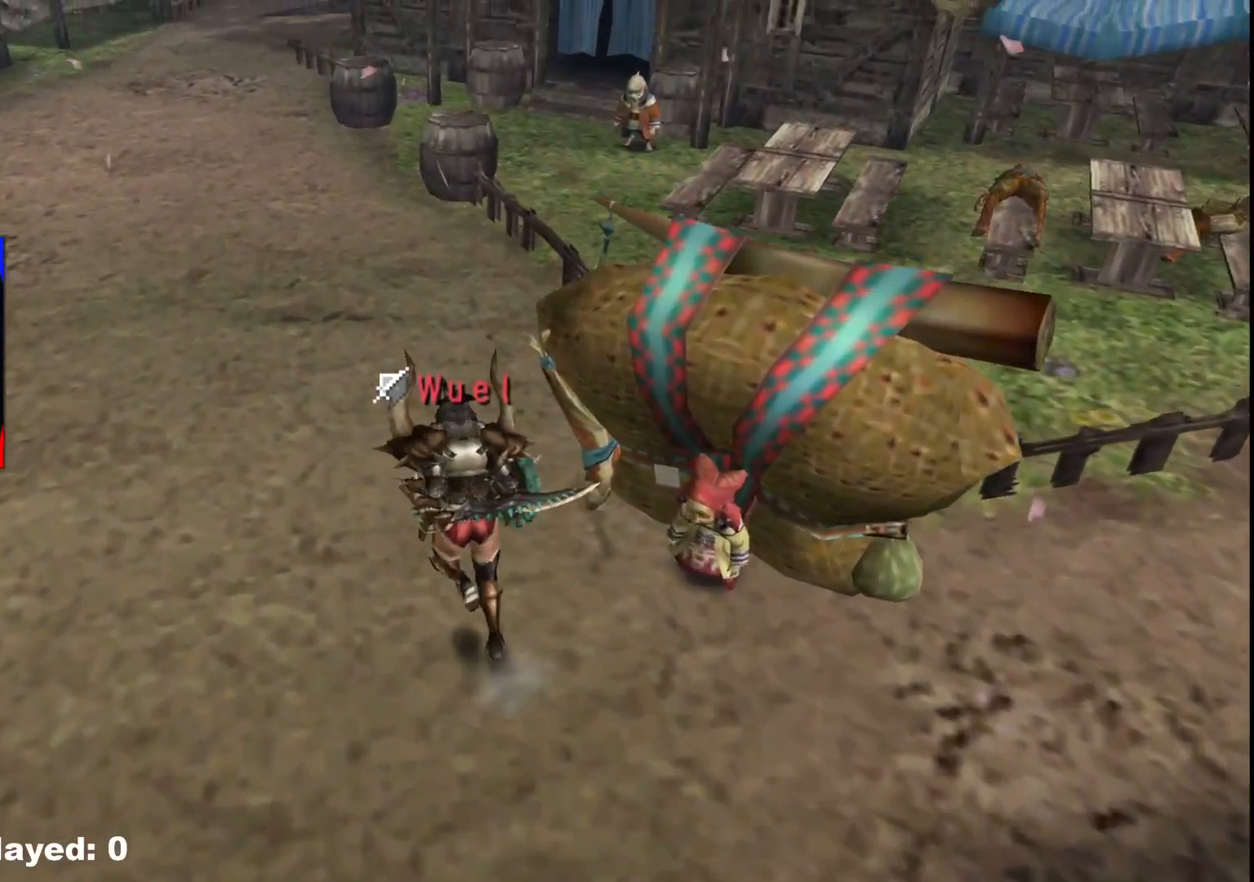
{"dt_ms": 500, "buttons": [], "left_stick": "up", "right_stick": "center", "events": [[133, "R1", "up"], [233, "R1", "down"], [317, "R1", "up"], [417, "R1", "down"], [500, "R1", "up"]]}
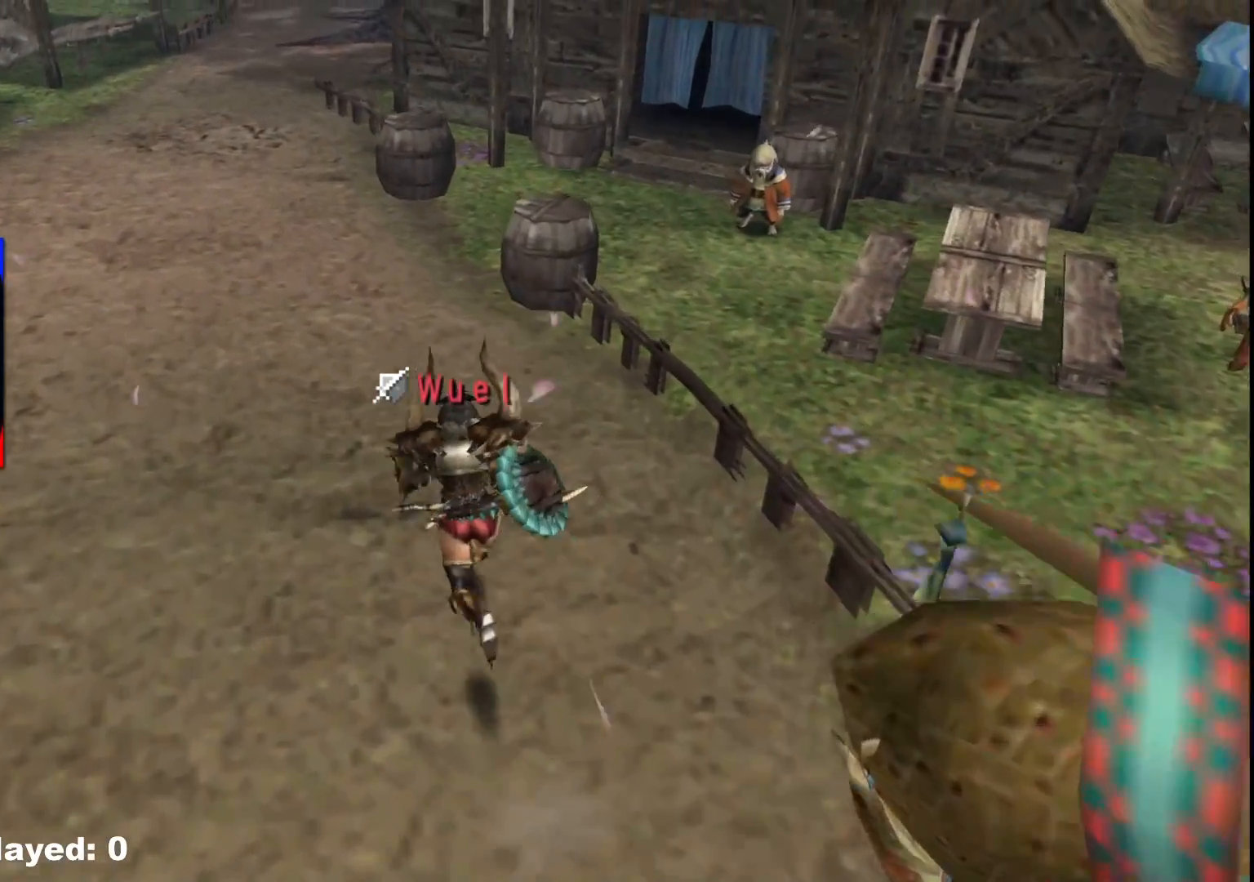
{"dt_ms": 1000, "buttons": [], "left_stick": "up-right", "right_stick": "center"}
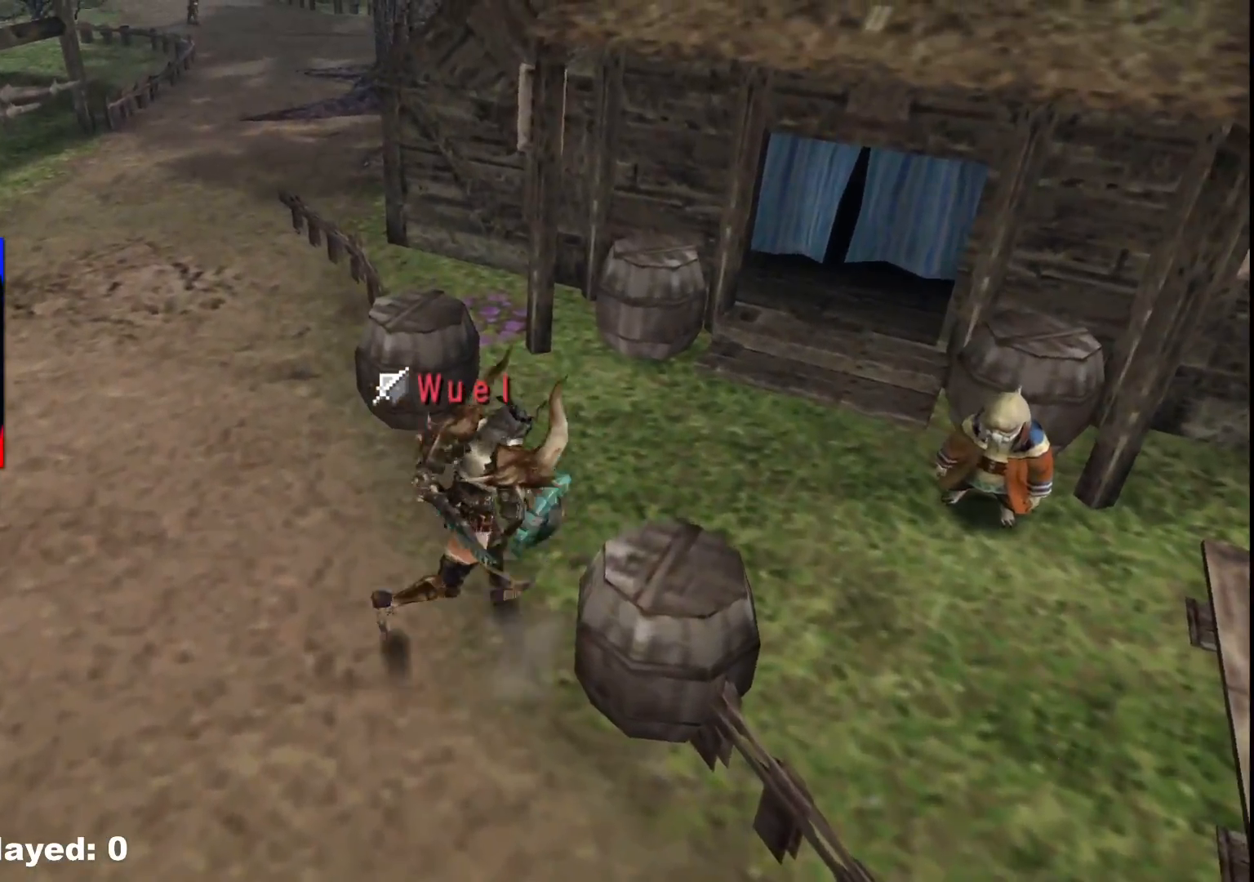
{"dt_ms": 500, "buttons": [], "left_stick": "up-right", "right_stick": "center", "events": []}
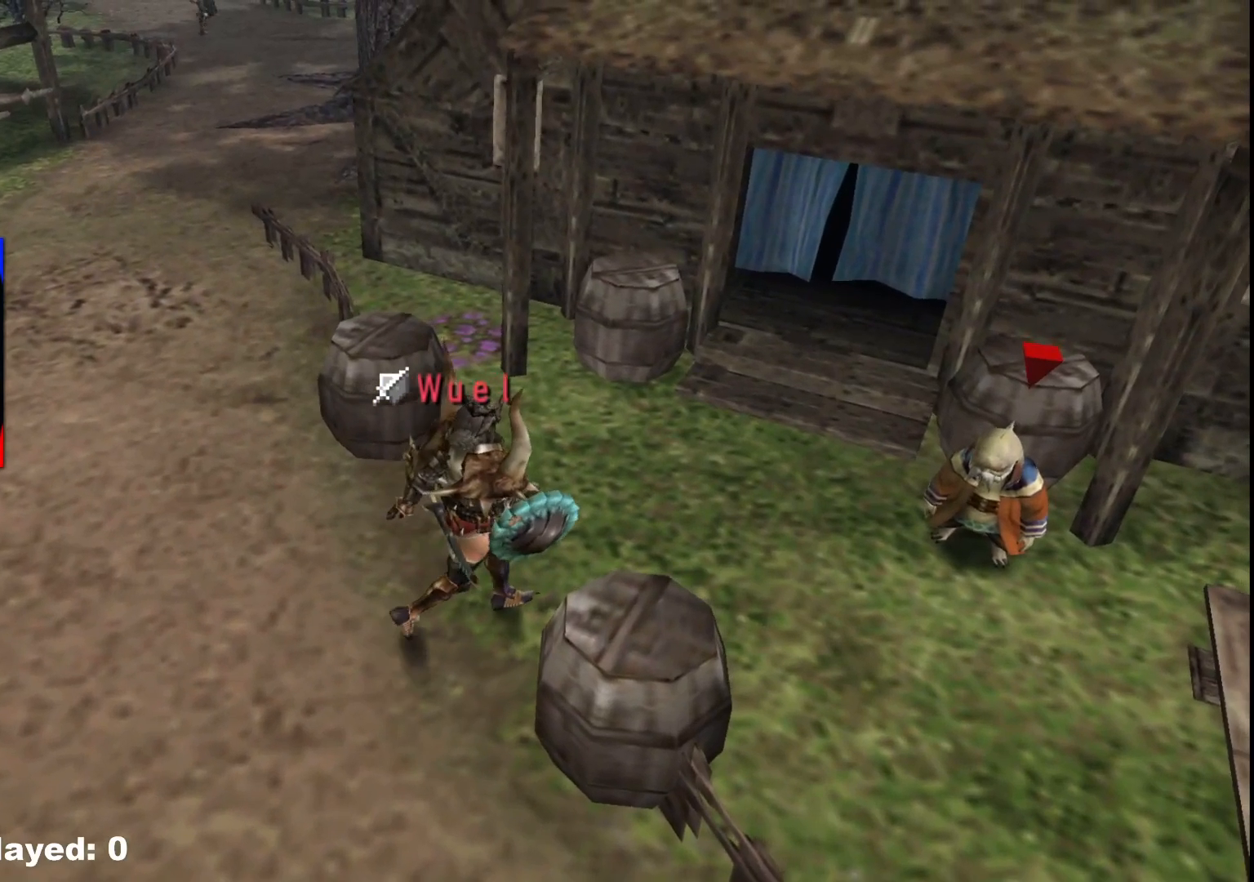
{"dt_ms": 500, "buttons": ["A"], "left_stick": "up-right", "right_stick": "center", "events": [[283, "A", "down"], [367, "A", "up"], [450, "A", "down"]]}
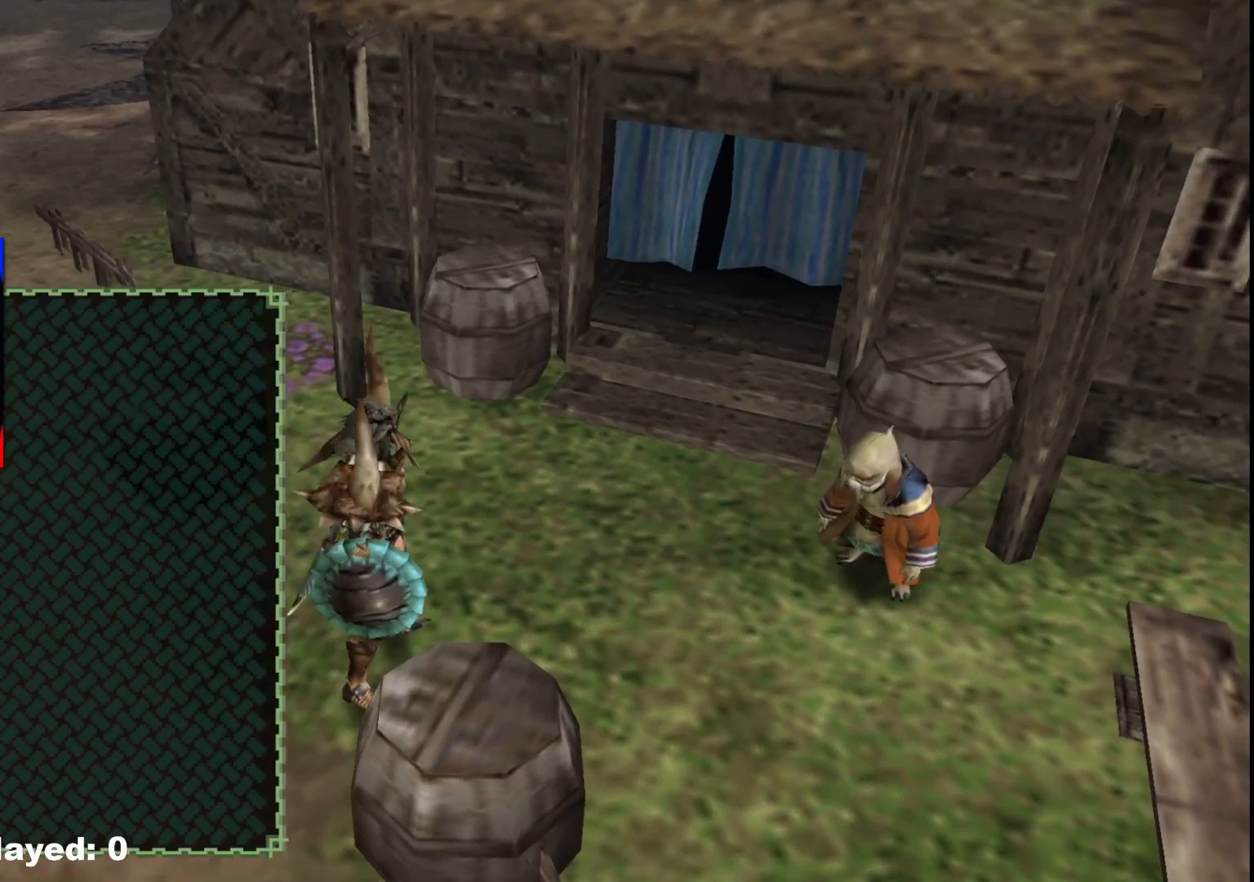
{"dt_ms": 500, "buttons": [], "left_stick": "center", "right_stick": "center", "events": [[50, "A", "up"], [100, "A", "down"], [100, "left_stick", "center"], [217, "A", "up"]]}
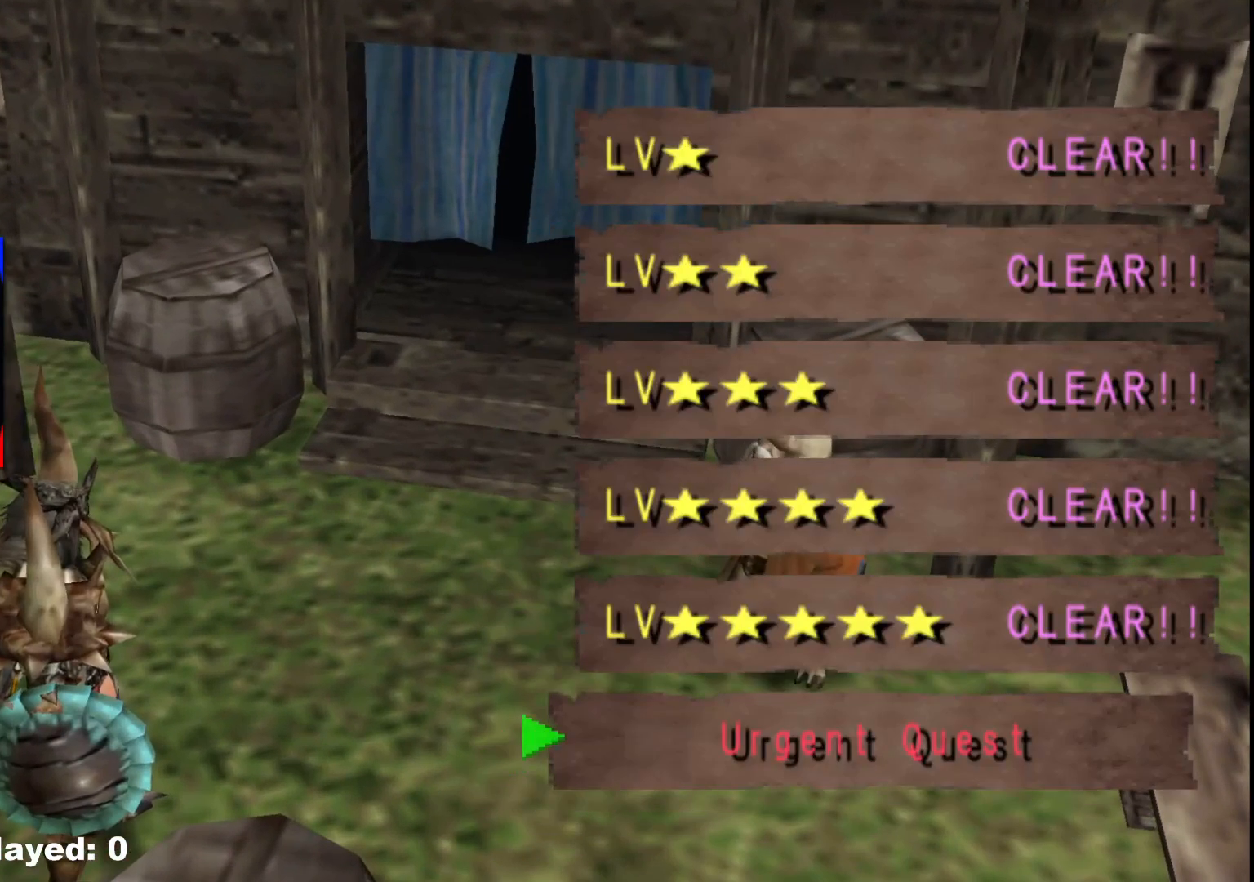
{"dt_ms": 500, "buttons": [], "left_stick": "center", "right_stick": "center", "events": [[50, "DPAD_UP", "down"], [167, "DPAD_UP", "up"]]}
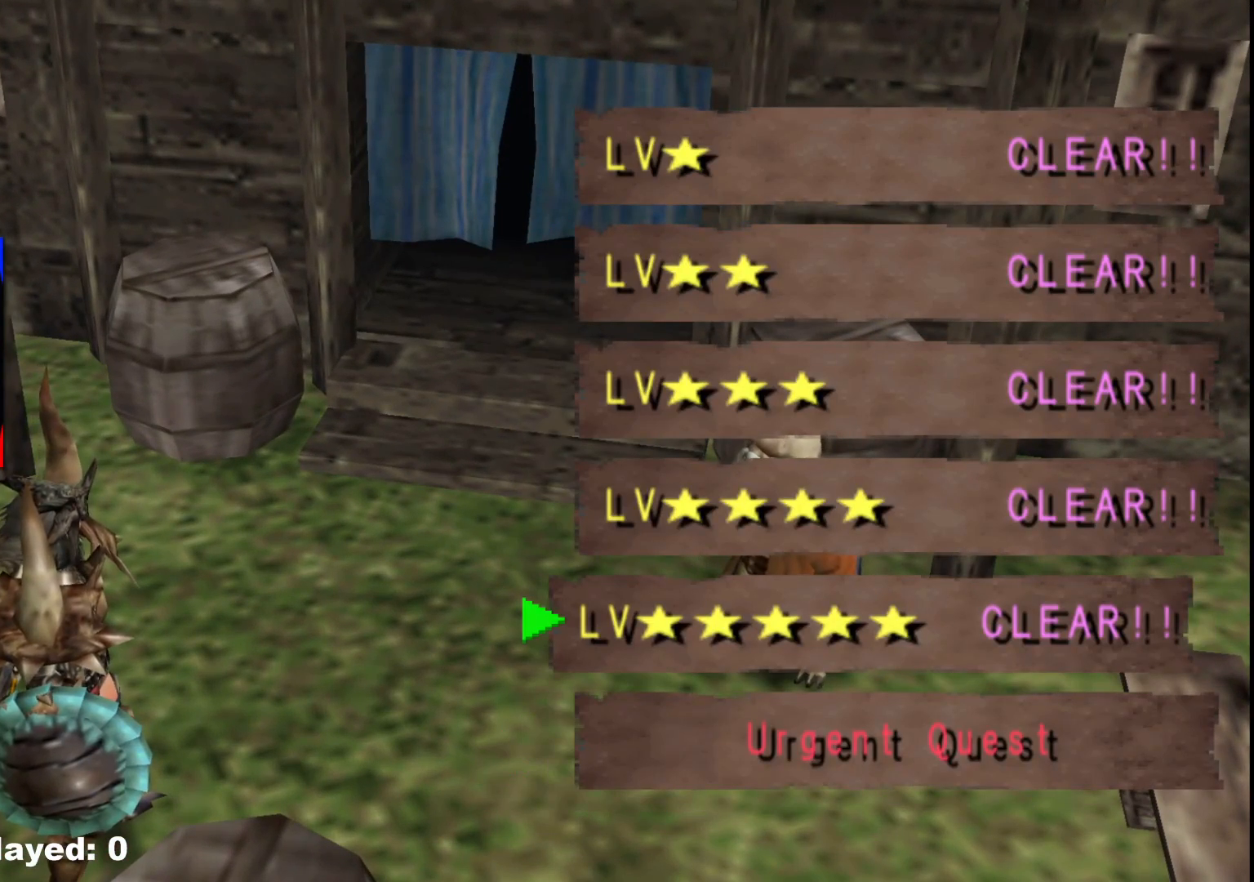
{"dt_ms": 500, "buttons": [], "left_stick": "center", "right_stick": "center", "events": [[17, "DPAD_DOWN", "down"], [100, "DPAD_DOWN", "up"], [167, "DPAD_DOWN", "down"], [300, "DPAD_DOWN", "up"], [383, "DPAD_DOWN", "down"], [483, "DPAD_DOWN", "up"]]}
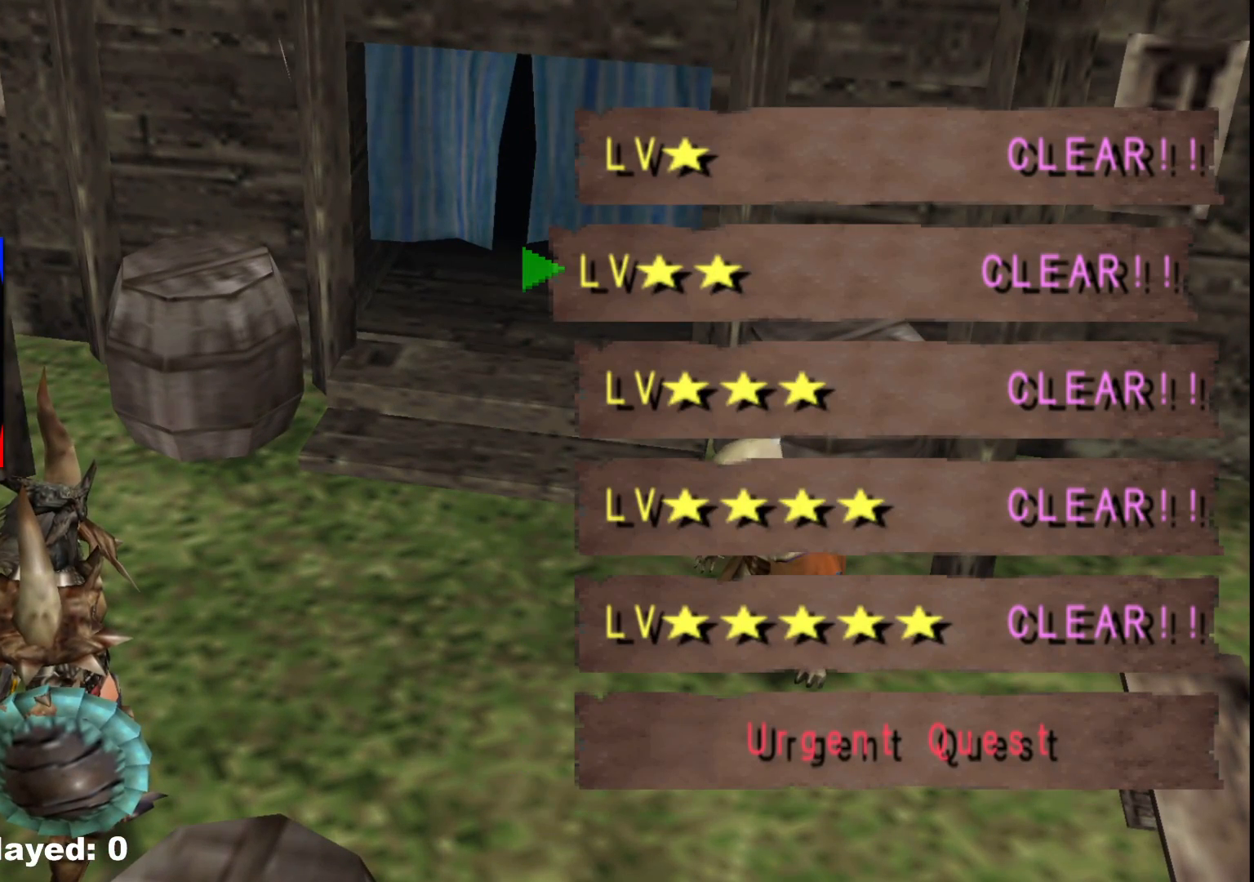
{"dt_ms": 500, "buttons": [], "left_stick": "center", "right_stick": "center", "events": [[217, "DPAD_UP", "down"], [317, "DPAD_UP", "up"]]}
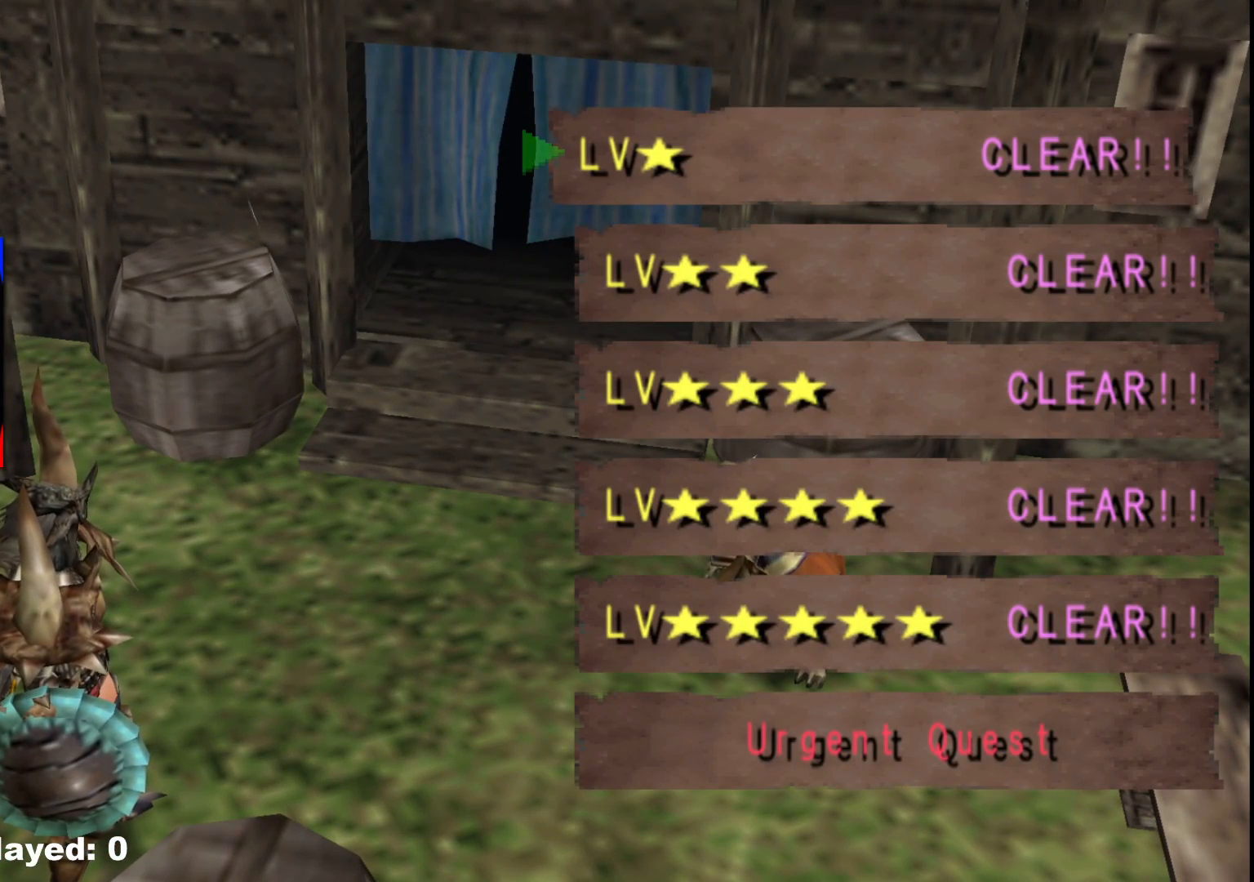
{"dt_ms": 500, "buttons": [], "left_stick": "center", "right_stick": "center", "events": [[100, "DPAD_DOWN", "down"], [183, "DPAD_DOWN", "up"], [417, "DPAD_UP", "down"], [500, "DPAD_UP", "up"]]}
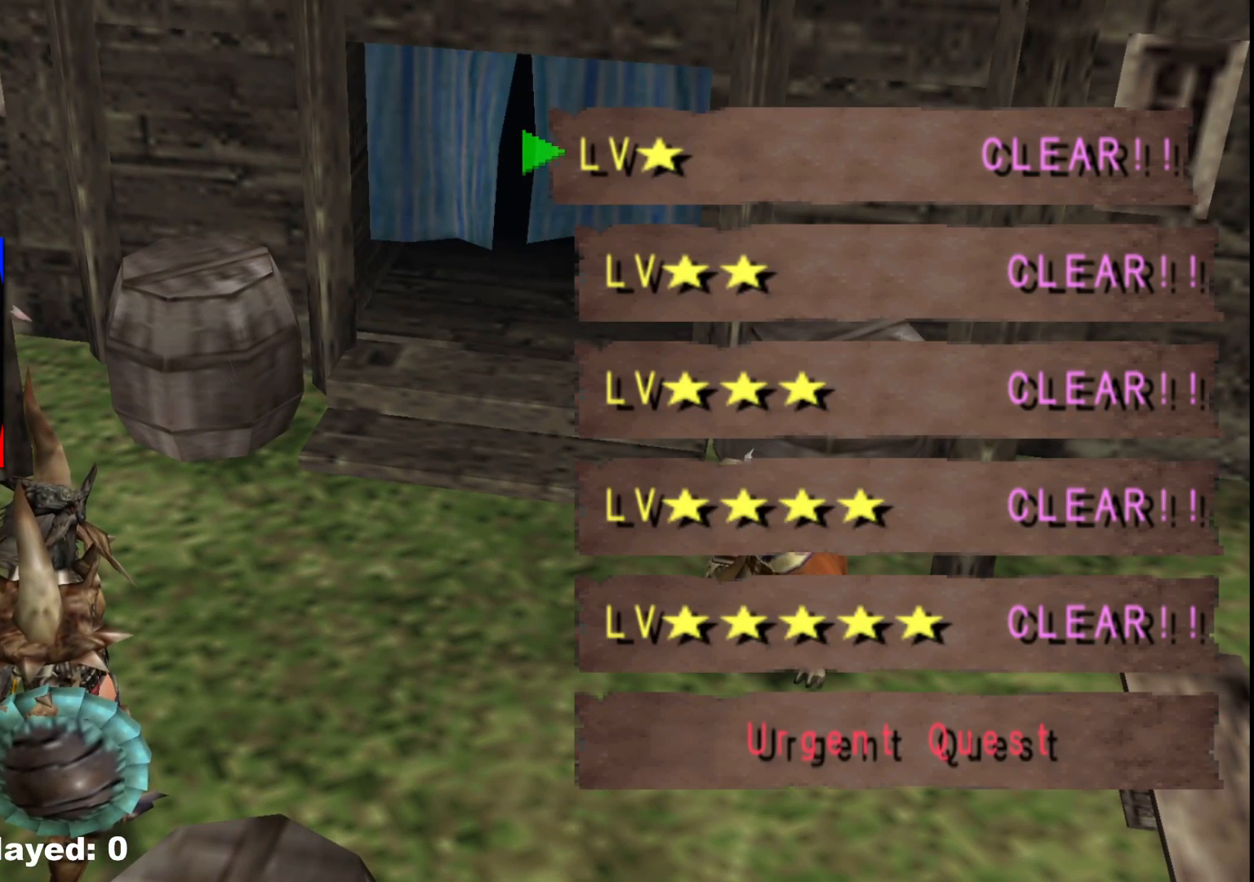
{"dt_ms": 500, "buttons": [], "left_stick": "center", "right_stick": "center", "events": [[350, "DPAD_DOWN", "down"], [467, "DPAD_DOWN", "up"]]}
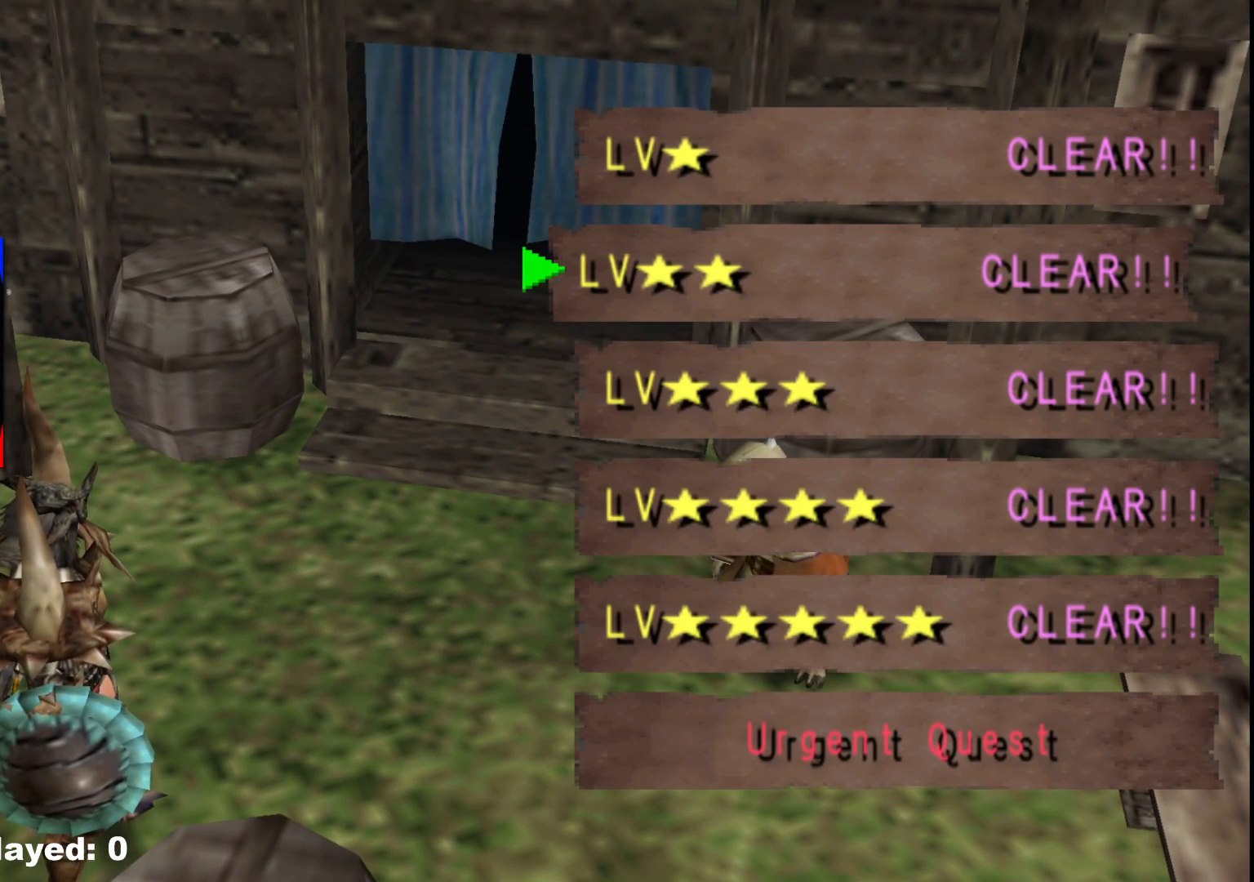
{"dt_ms": 500, "buttons": [], "left_stick": "center", "right_stick": "center", "events": [[100, "DPAD_DOWN", "down"], [200, "DPAD_DOWN", "up"], [267, "DPAD_DOWN", "down"], [383, "DPAD_DOWN", "up"]]}
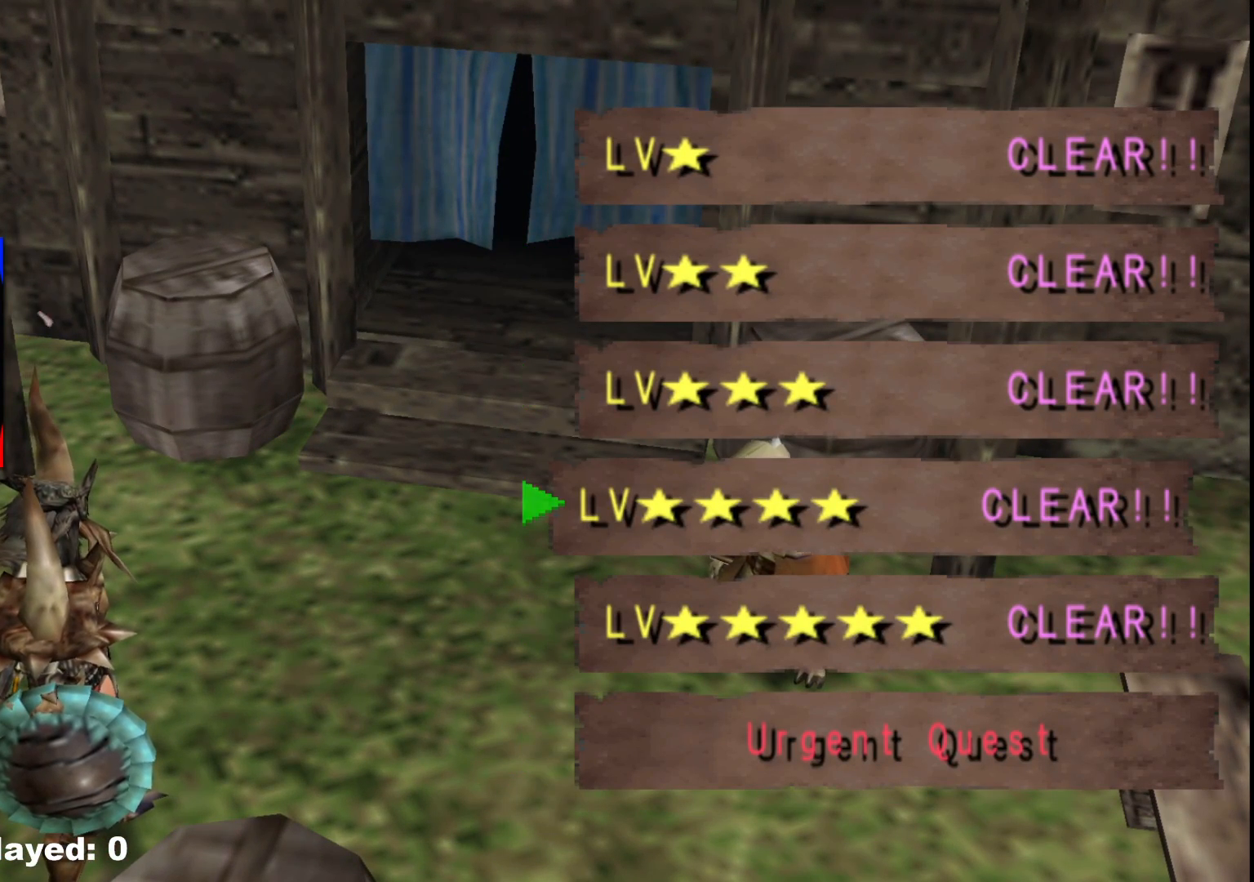
{"dt_ms": 500, "buttons": ["DPAD_UP"], "left_stick": "center", "right_stick": "center", "events": [[117, "DPAD_UP", "down"], [200, "DPAD_UP", "up"], [467, "DPAD_UP", "down"]]}
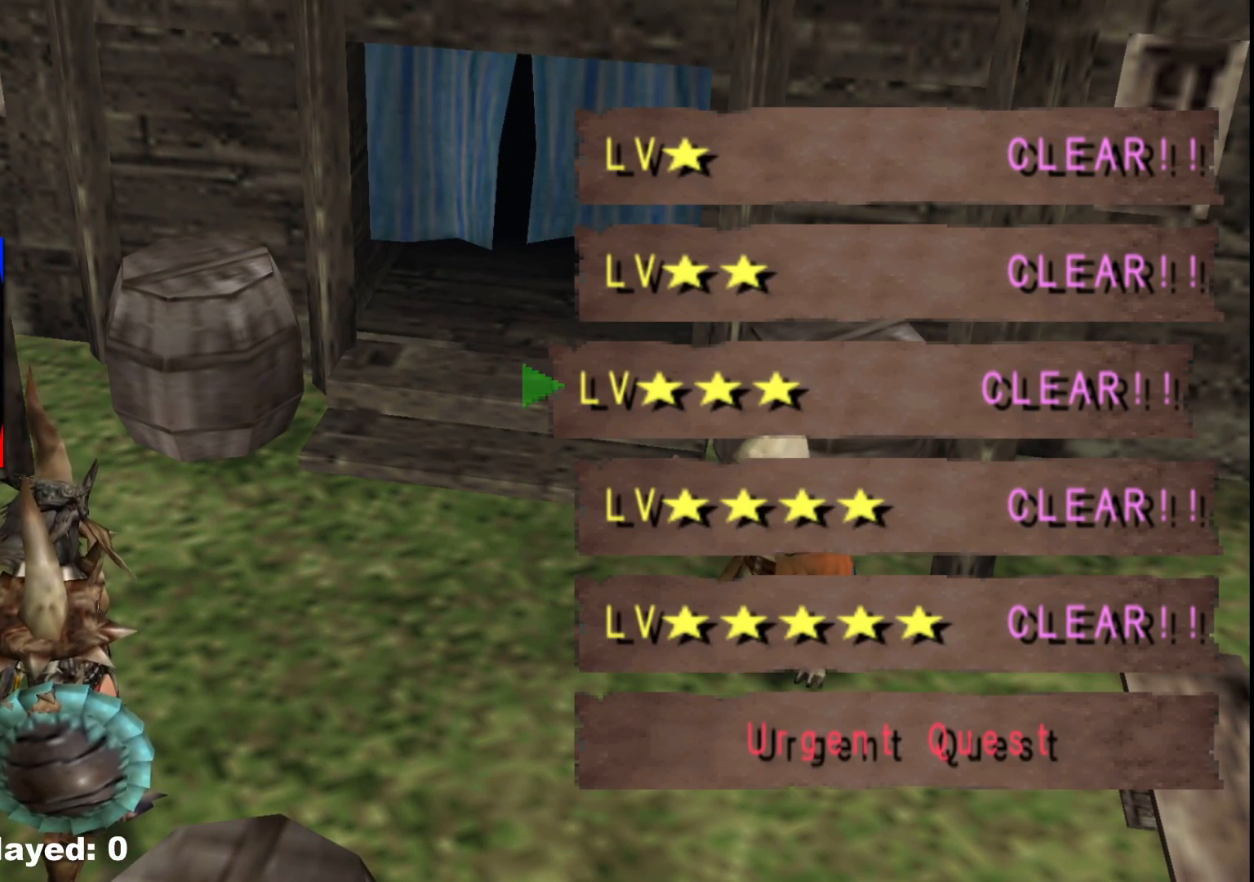
{"dt_ms": 500, "buttons": ["A"], "left_stick": "center", "right_stick": "center", "events": [[67, "DPAD_UP", "up"], [100, "A", "down"], [183, "A", "up"], [267, "A", "down"], [350, "A", "up"], [417, "A", "down"]]}
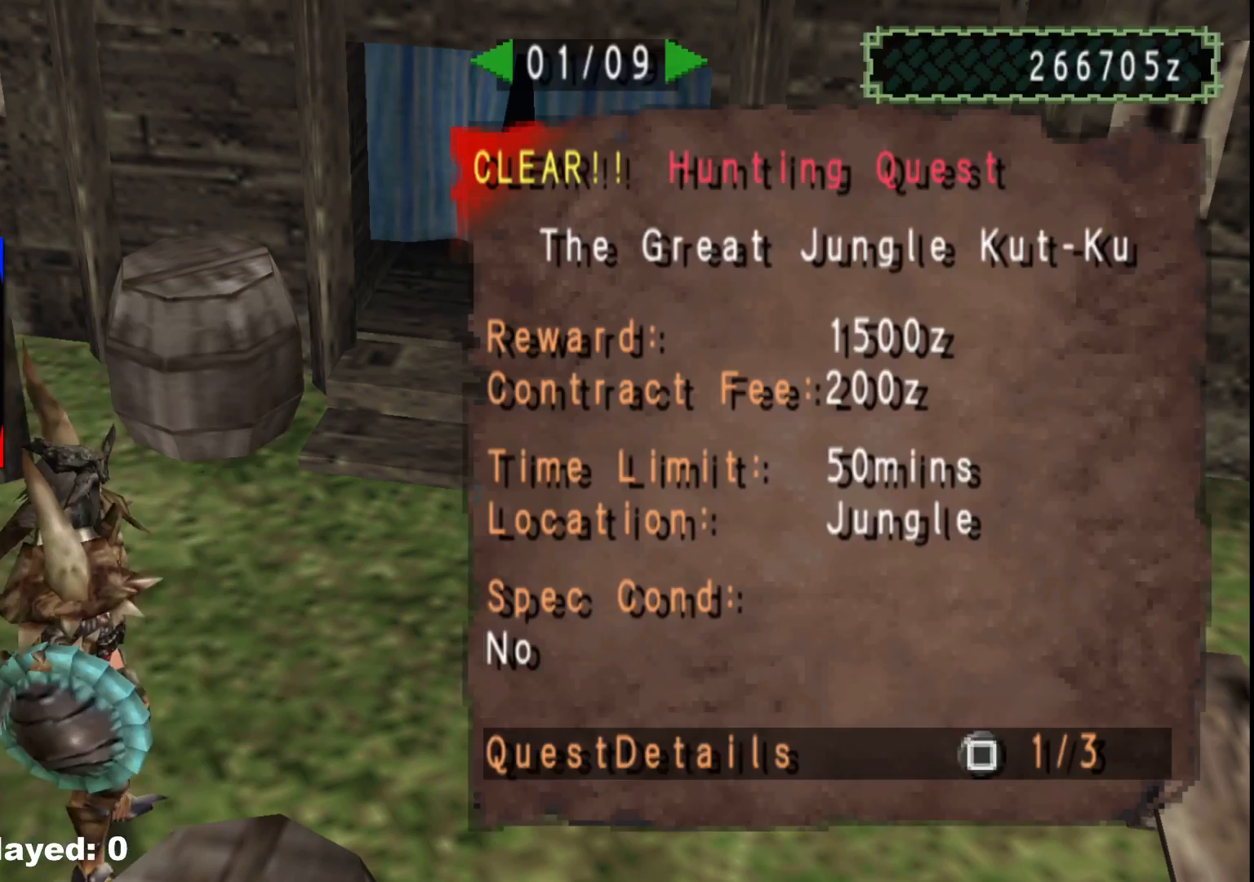
{"dt_ms": 500, "buttons": [], "left_stick": "center", "right_stick": "center", "events": [[17, "A", "up"]]}
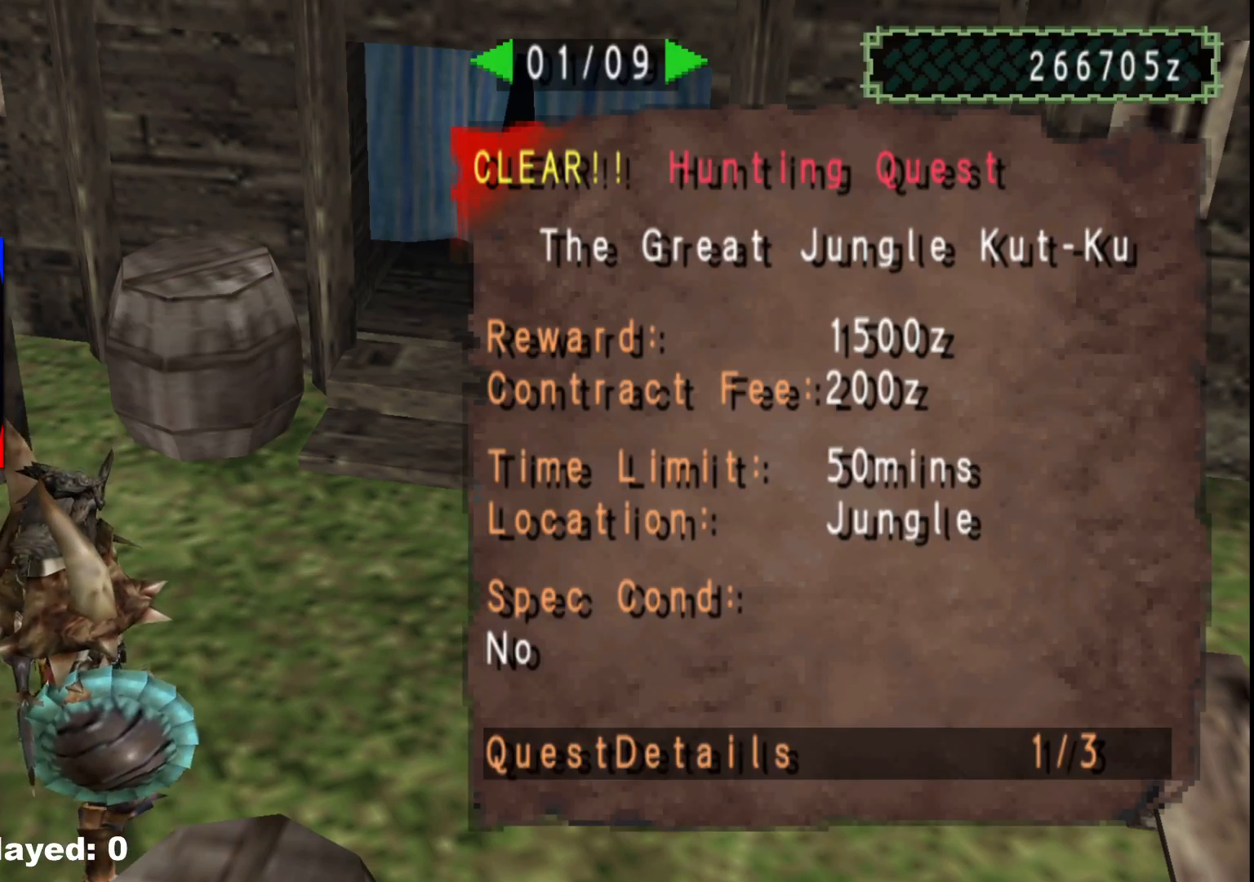
{"dt_ms": 500, "buttons": ["DPAD_RIGHT"], "left_stick": "center", "right_stick": "center", "events": [[433, "DPAD_RIGHT", "down"]]}
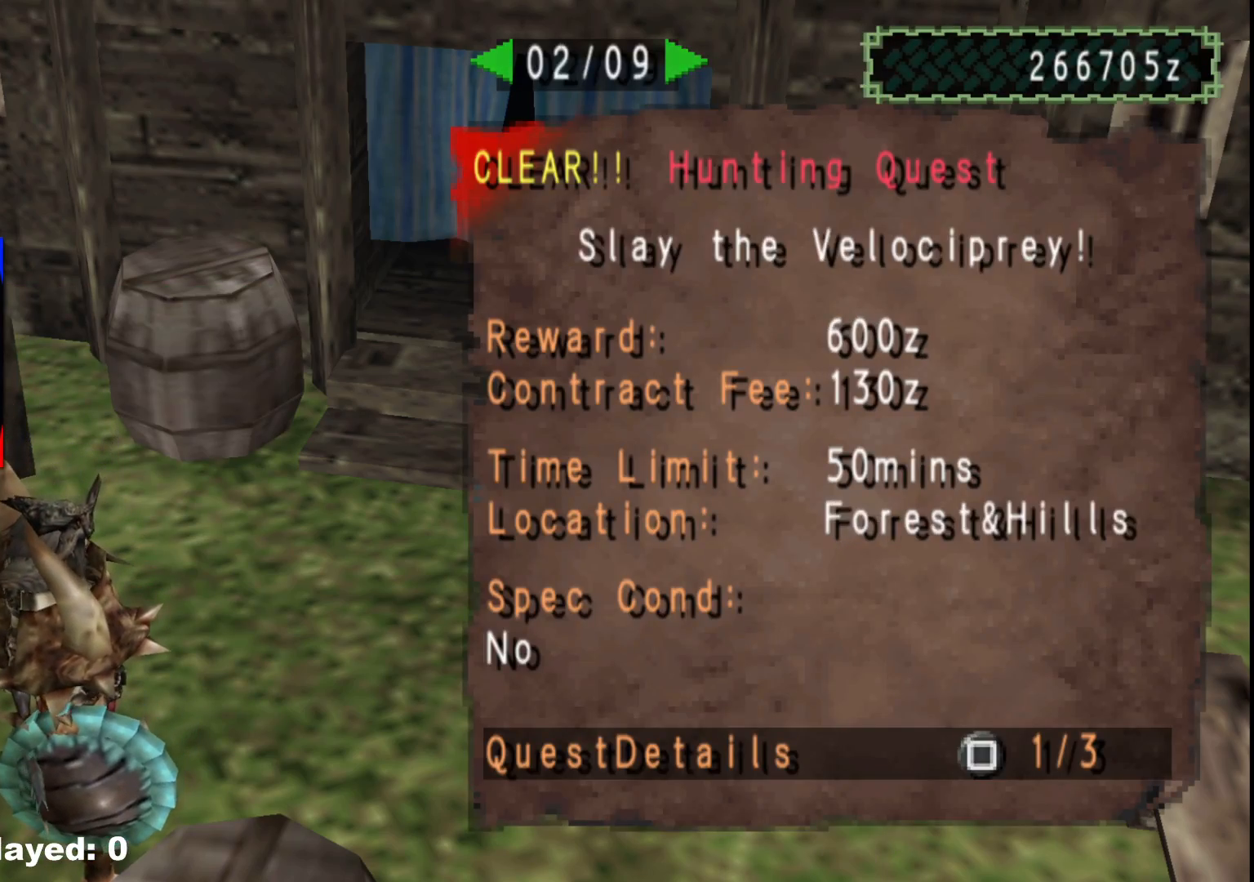
{"dt_ms": 500, "buttons": [], "left_stick": "center", "right_stick": "center", "events": [[33, "DPAD_RIGHT", "up"], [283, "DPAD_LEFT", "down"], [367, "DPAD_LEFT", "up"]]}
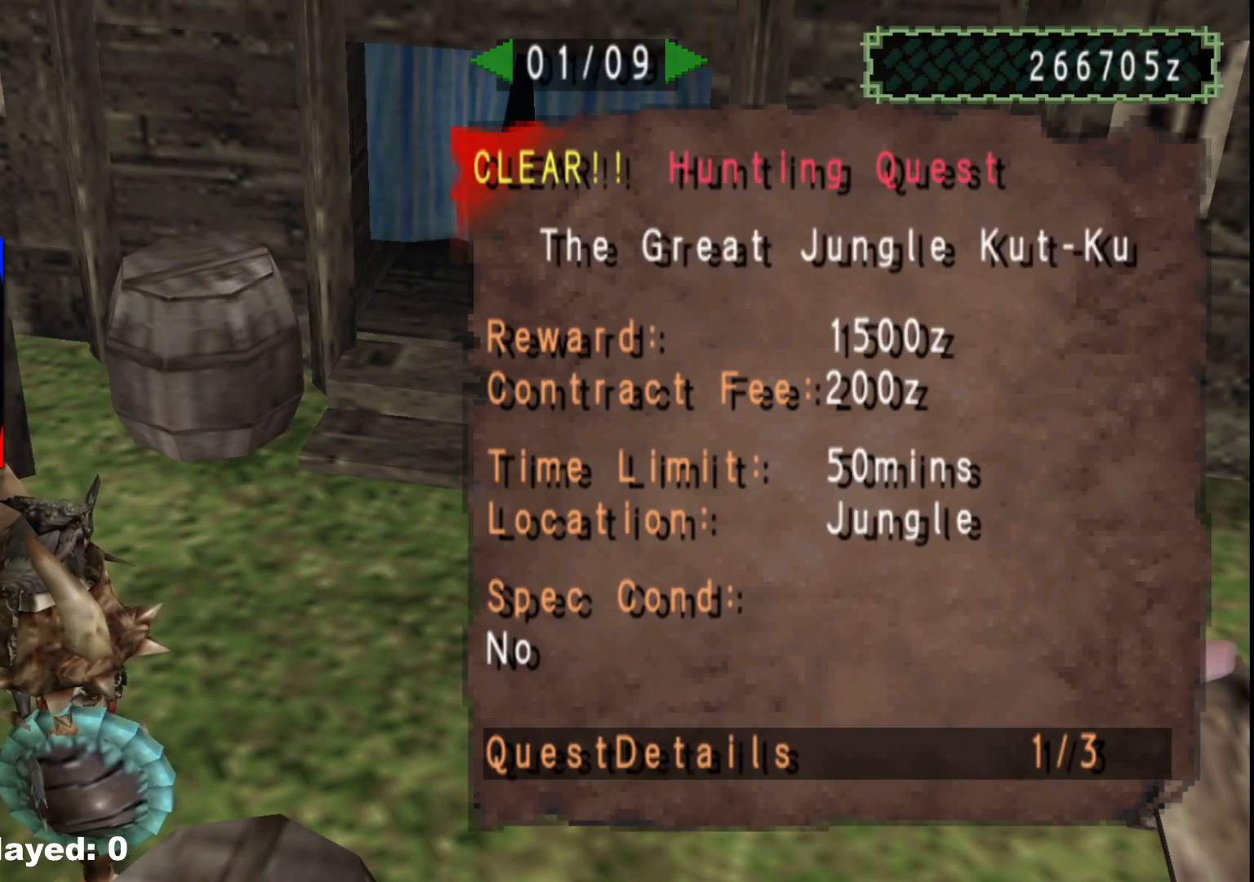
{"dt_ms": 500, "buttons": ["A"], "left_stick": "left", "right_stick": "center", "events": [[117, "A", "down"], [167, "left_stick", "left"], [200, "A", "up"], [283, "A", "down"], [367, "A", "up"], [450, "A", "down"]]}
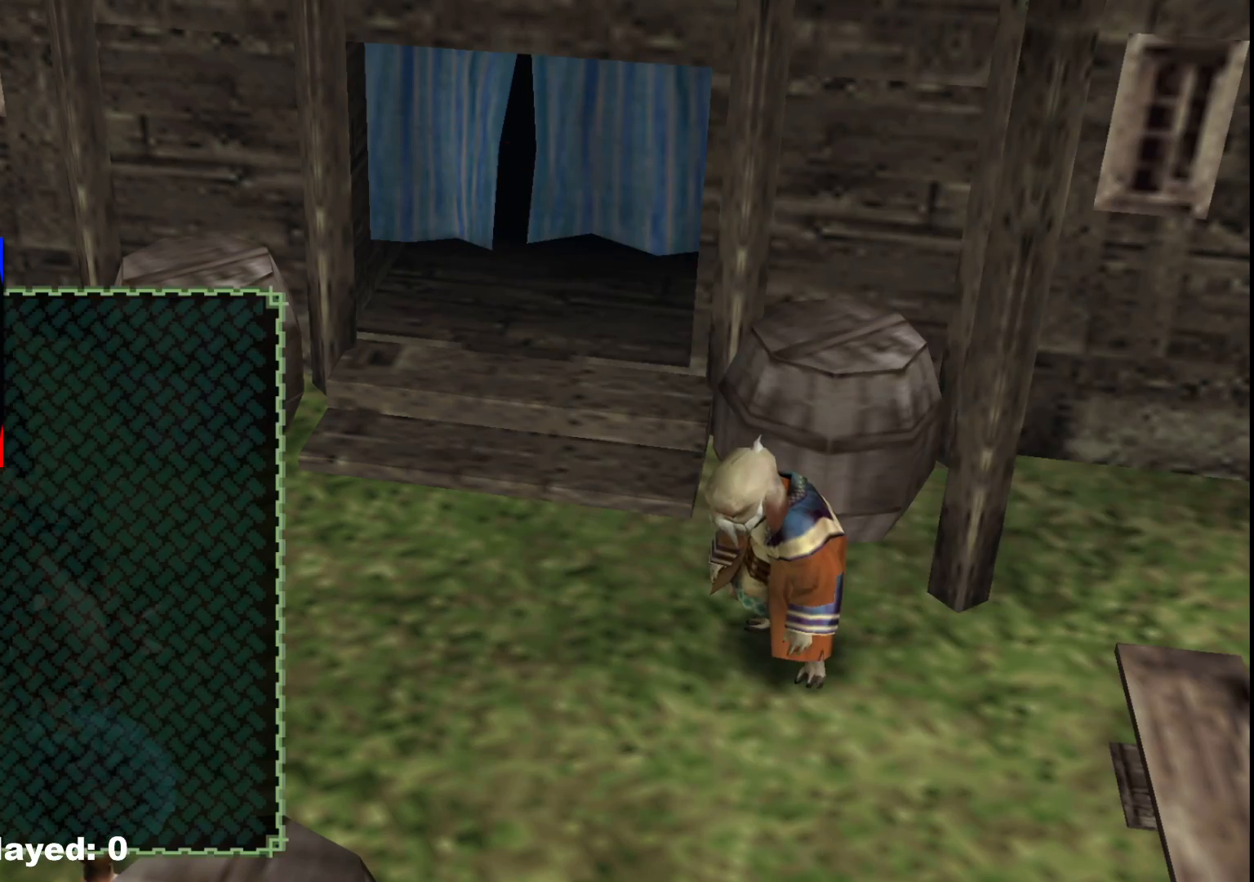
{"dt_ms": 500, "buttons": ["R1"], "left_stick": "left", "right_stick": "center", "events": [[17, "A", "up"], [100, "A", "down"], [167, "A", "up"], [233, "A", "down"], [333, "A", "up"], [383, "R1", "down"]]}
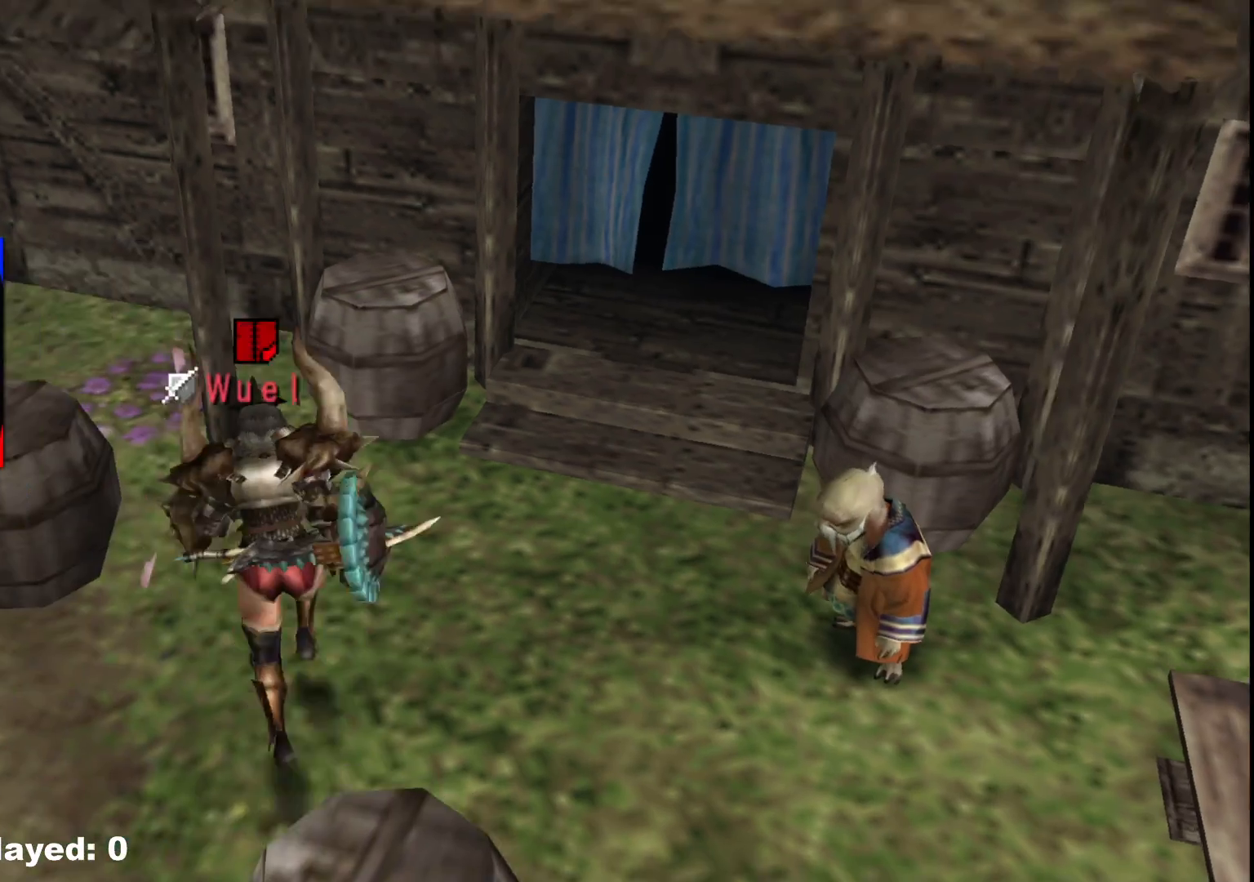
{"dt_ms": 500, "buttons": [], "left_stick": "left", "right_stick": "center"}
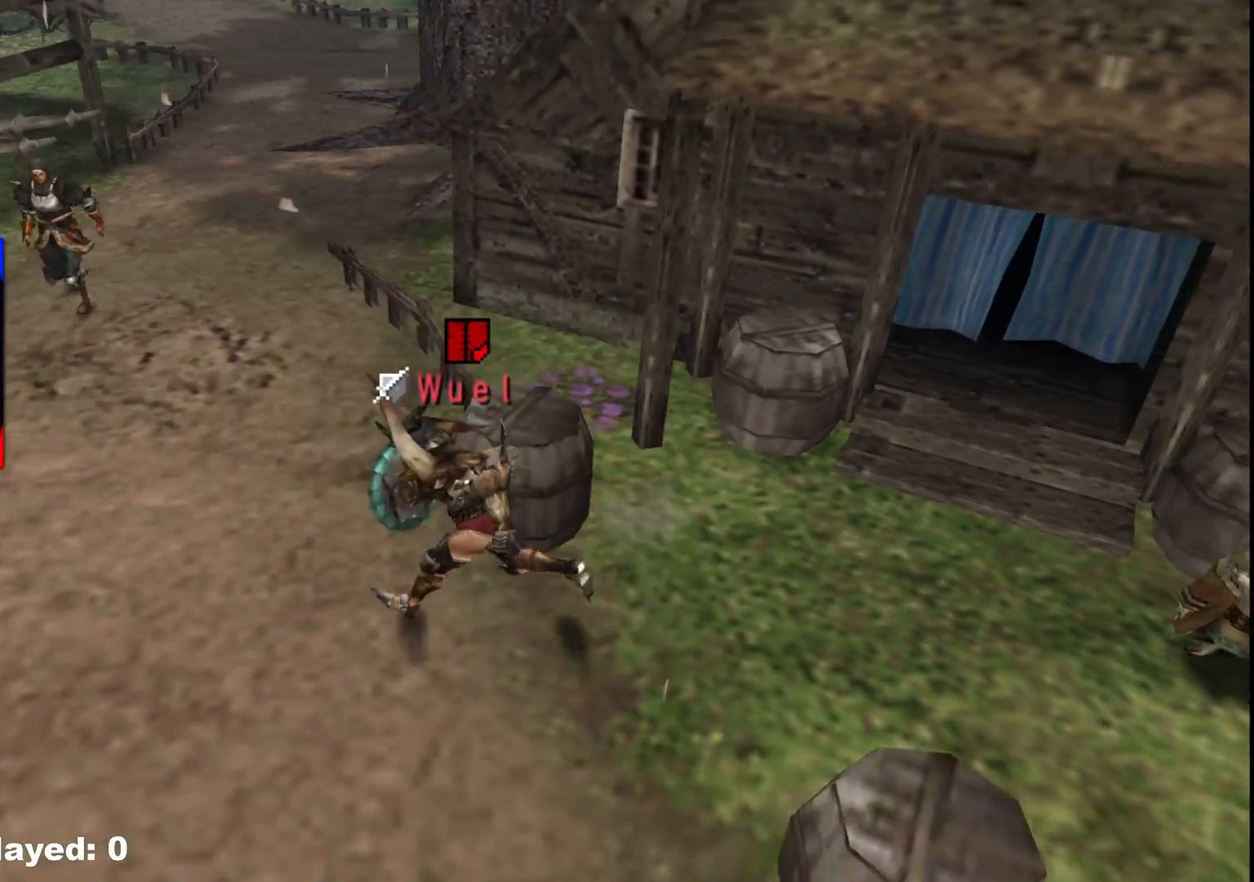
{"dt_ms": 500, "buttons": ["R1"], "left_stick": "up", "right_stick": "center", "events": [[33, "left_stick", "up-left"], [200, "R1", "down"], [467, "left_stick", "up"]]}
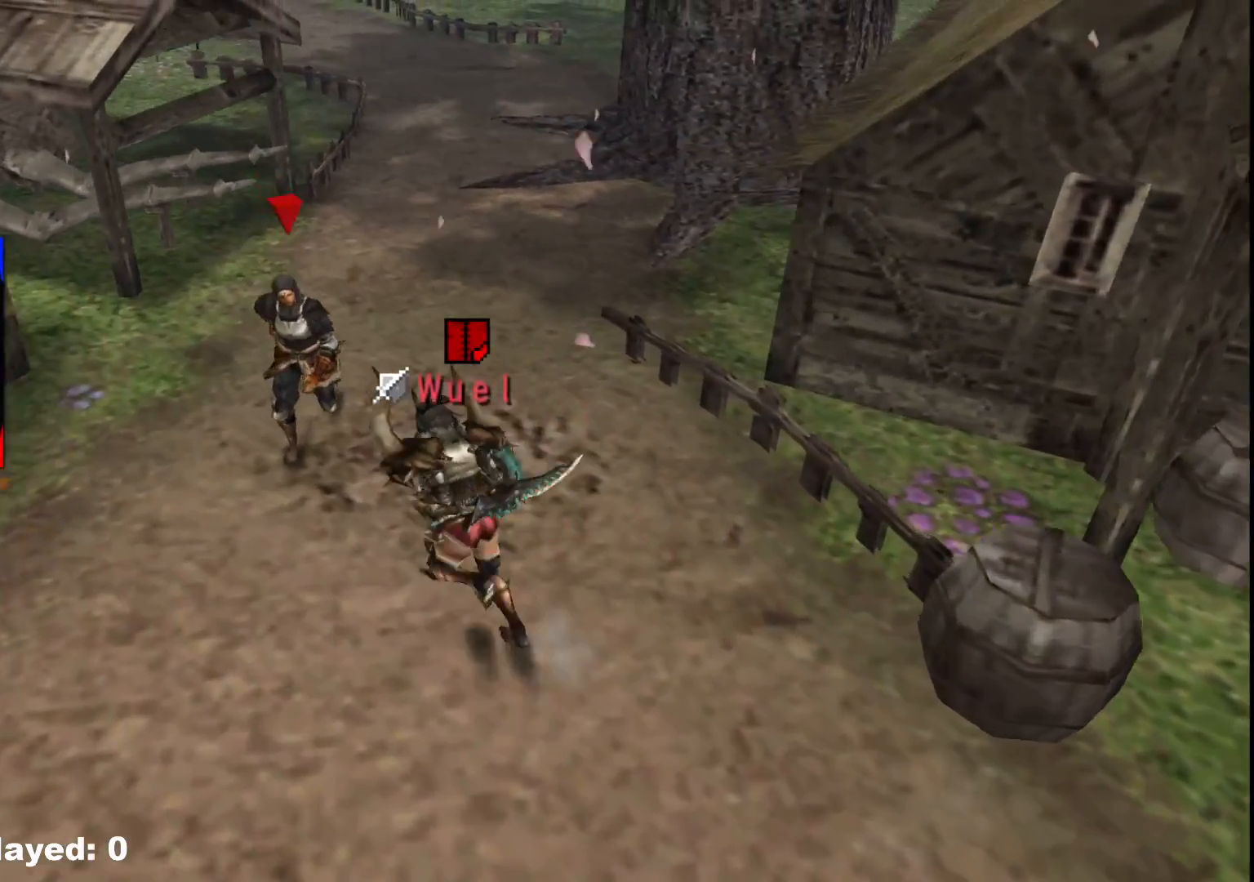
{"dt_ms": 500, "buttons": ["R1"], "left_stick": "up", "right_stick": "center", "events": []}
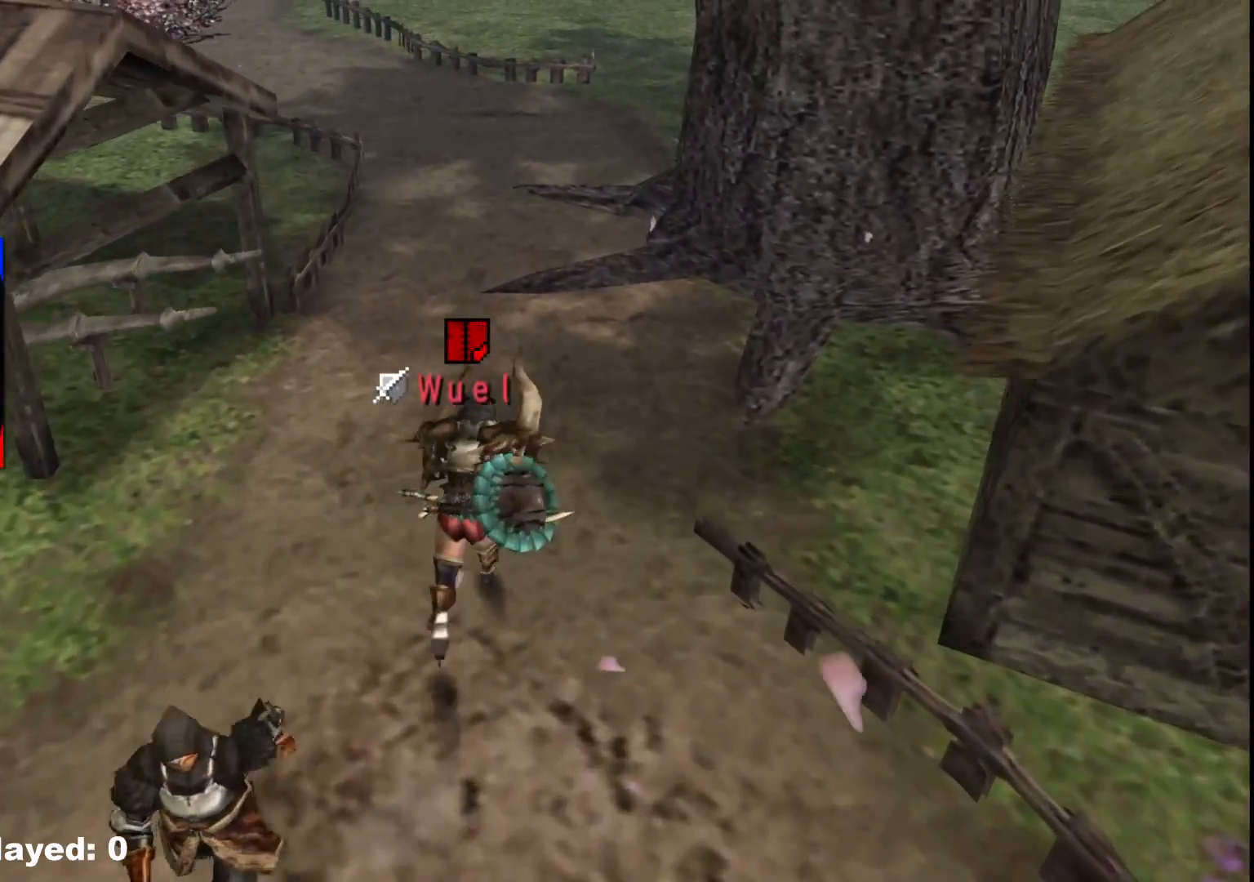
{"dt_ms": 500, "buttons": ["X", "R1"], "left_stick": "up", "right_stick": "center", "events": [[317, "X", "down"], [383, "X", "up"], [483, "X", "down"]]}
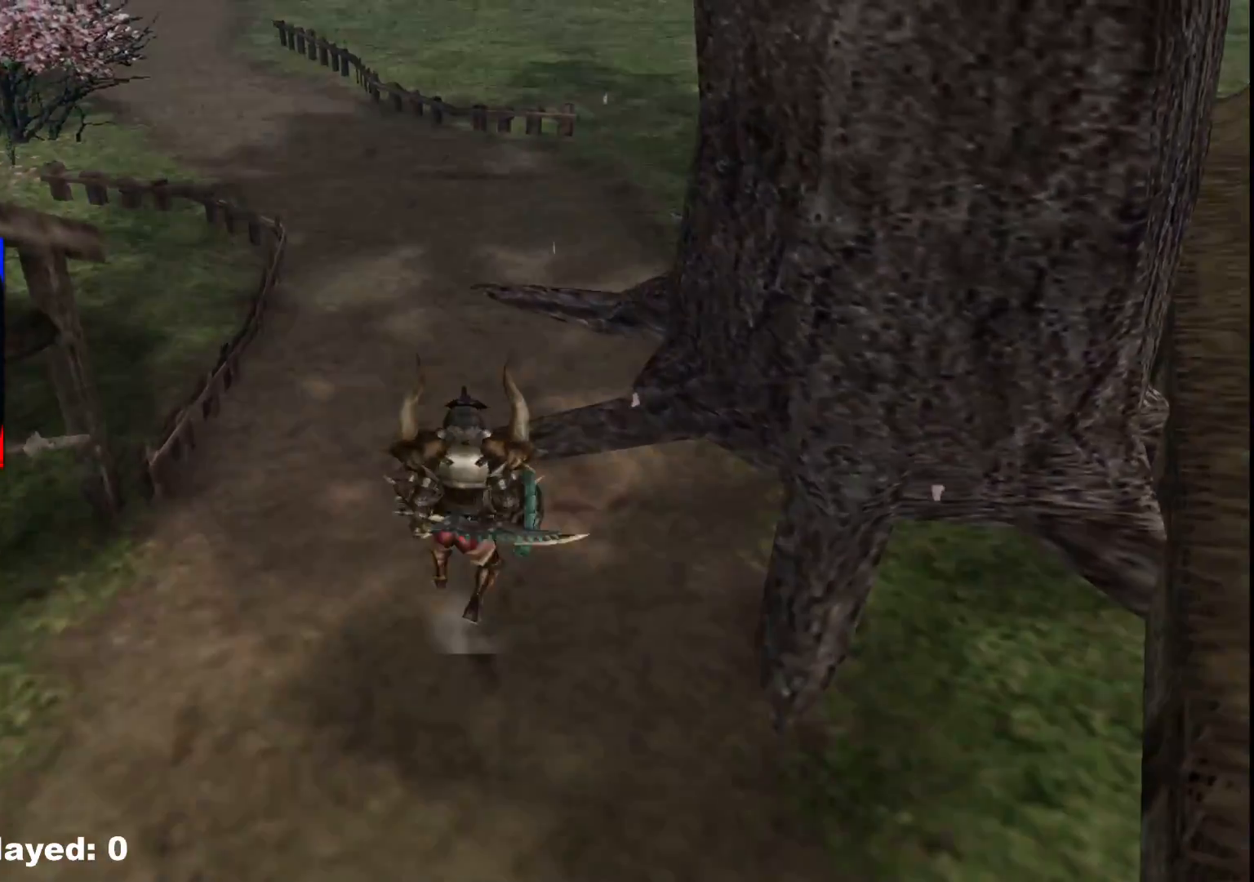
{"dt_ms": 500, "buttons": [], "left_stick": "up-right", "right_stick": "center", "events": [[50, "X", "up"], [150, "X", "down"], [267, "R1", "up"], [267, "X", "up"], [400, "left_stick", "up-right"]]}
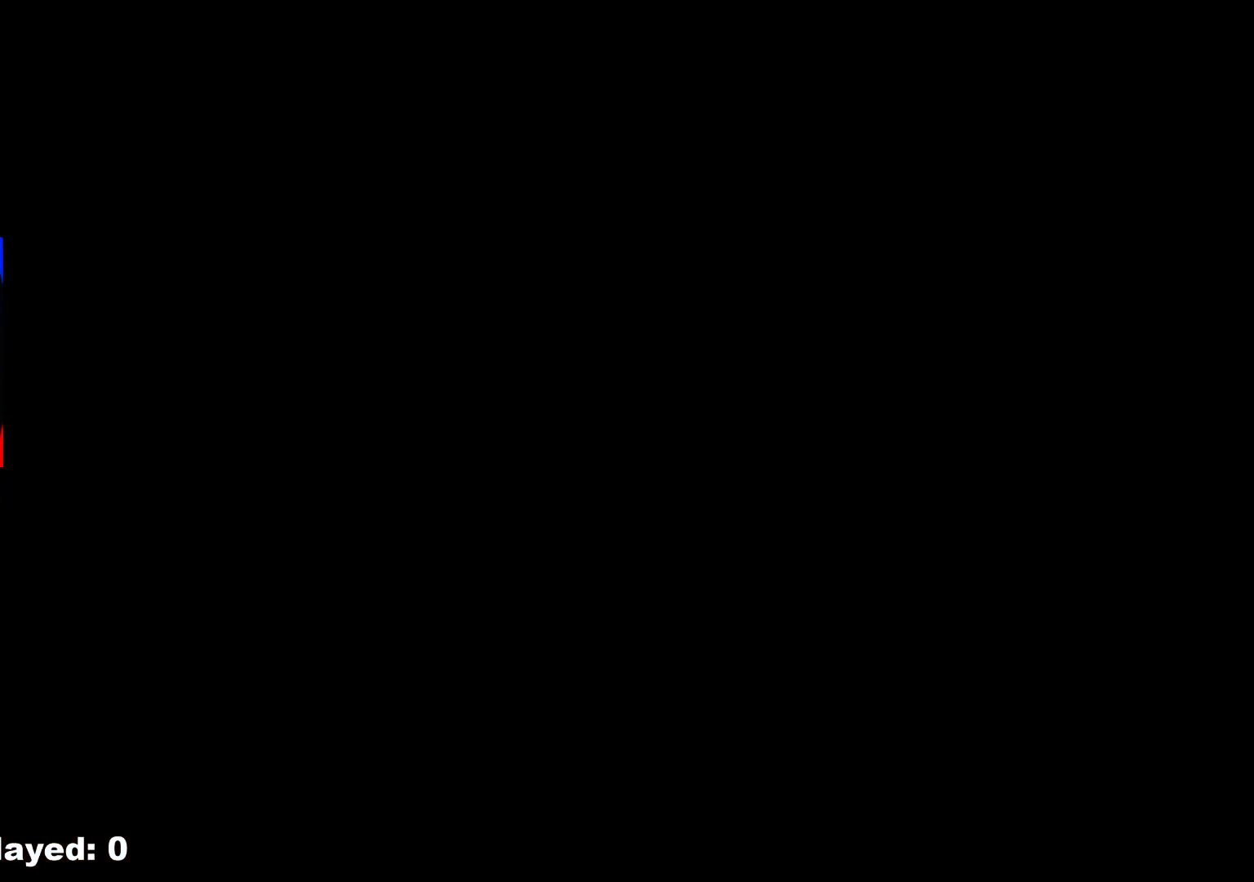
{"dt_ms": 500, "buttons": [], "left_stick": "up", "right_stick": "center", "events": [[200, "left_stick", "up"]]}
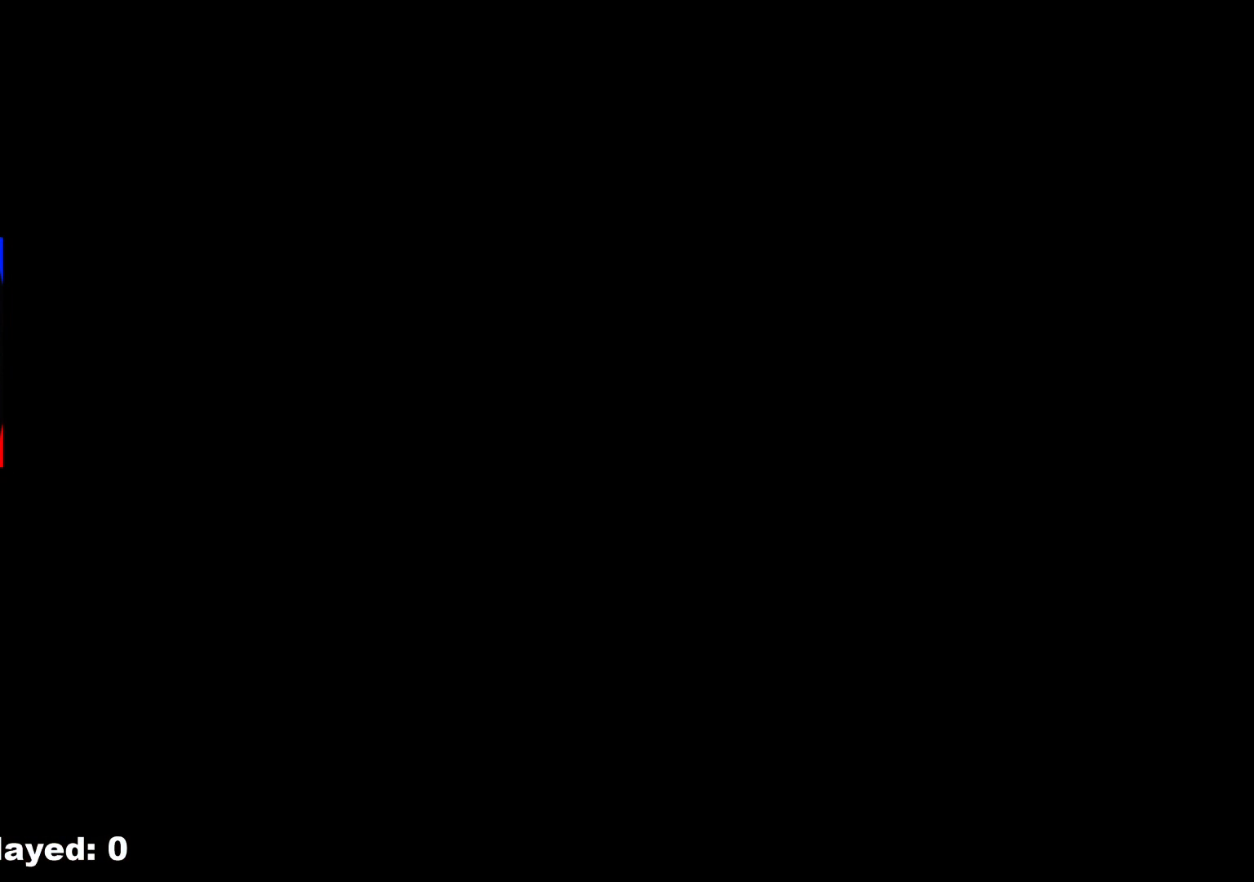
{"dt_ms": 500, "buttons": [], "left_stick": "up", "right_stick": "center", "events": []}
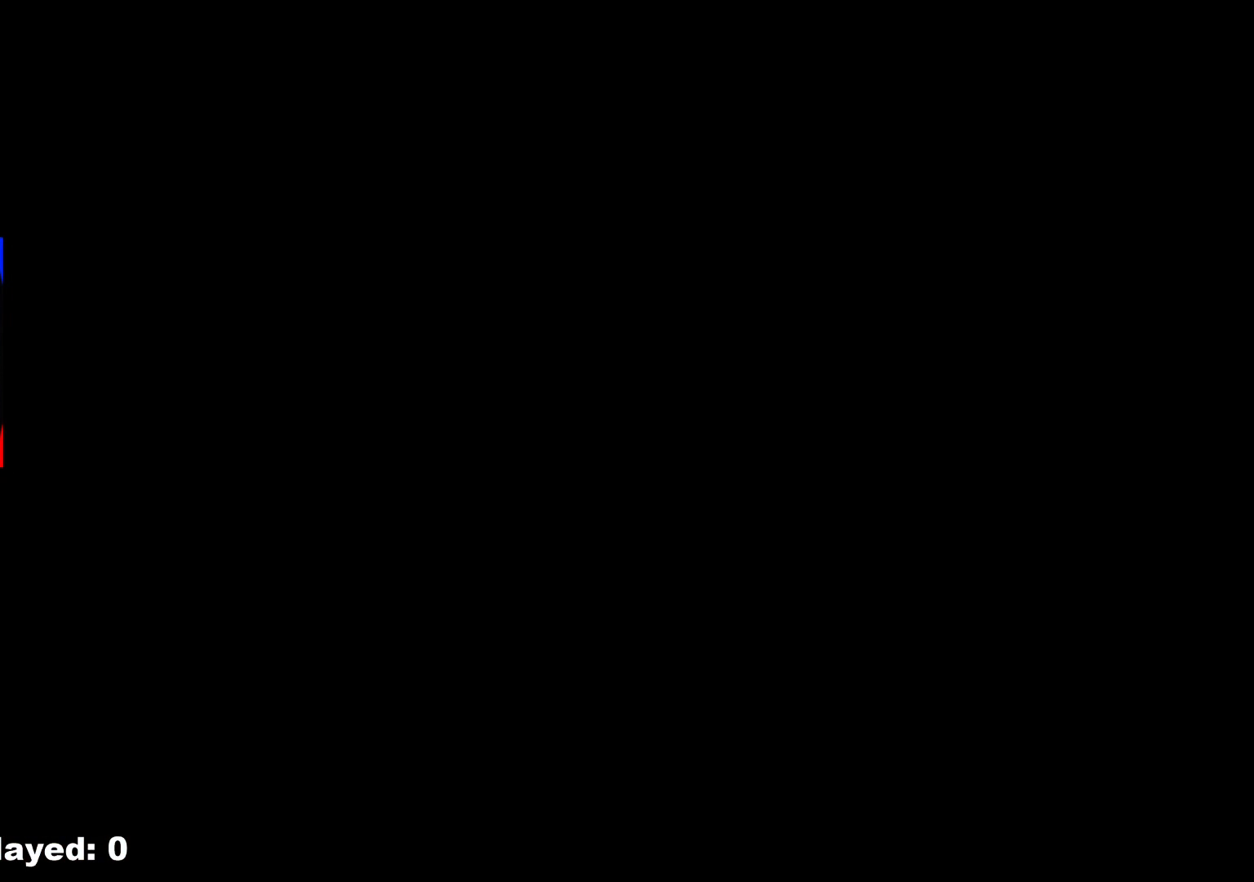
{"dt_ms": 500, "buttons": [], "left_stick": "up", "right_stick": "center", "events": []}
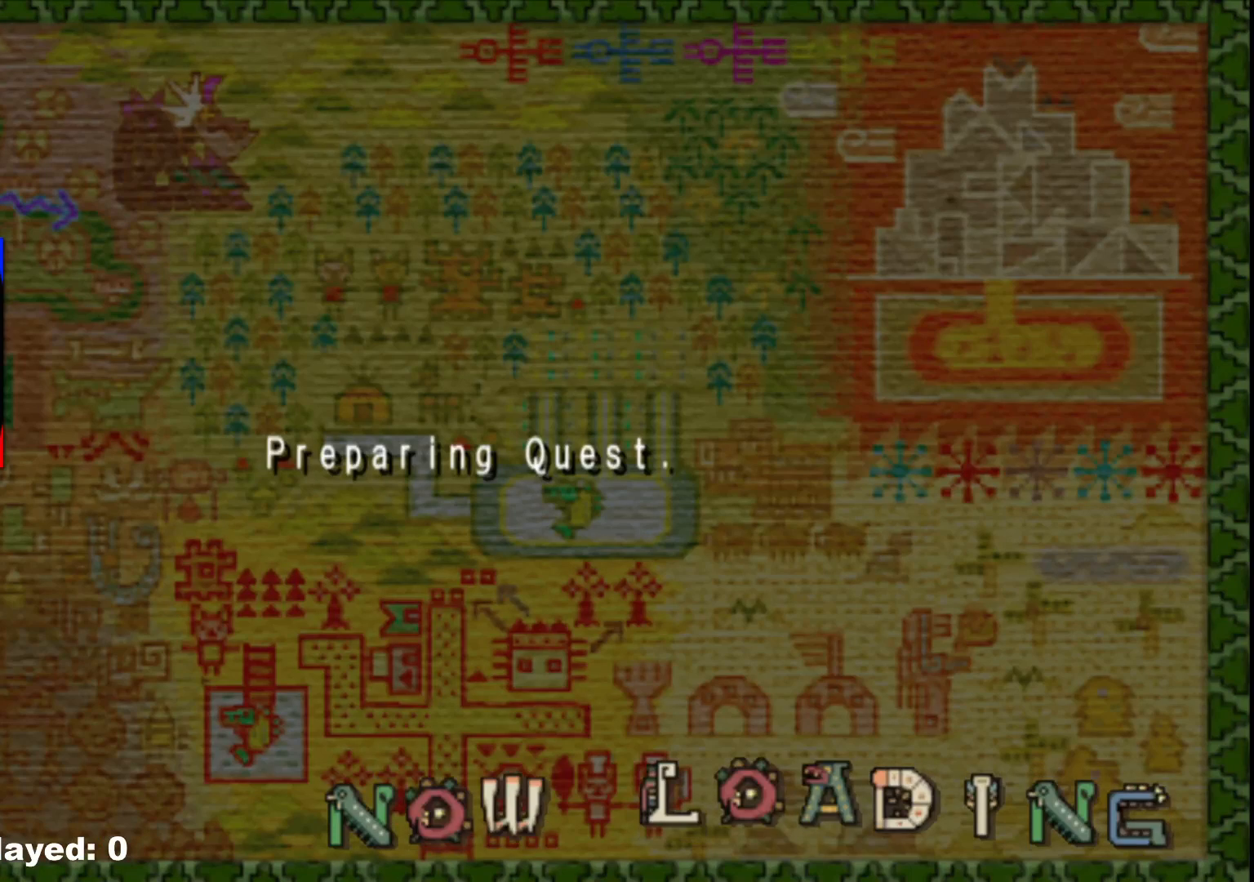
{"dt_ms": 500, "buttons": [], "left_stick": "up", "right_stick": "center", "events": []}
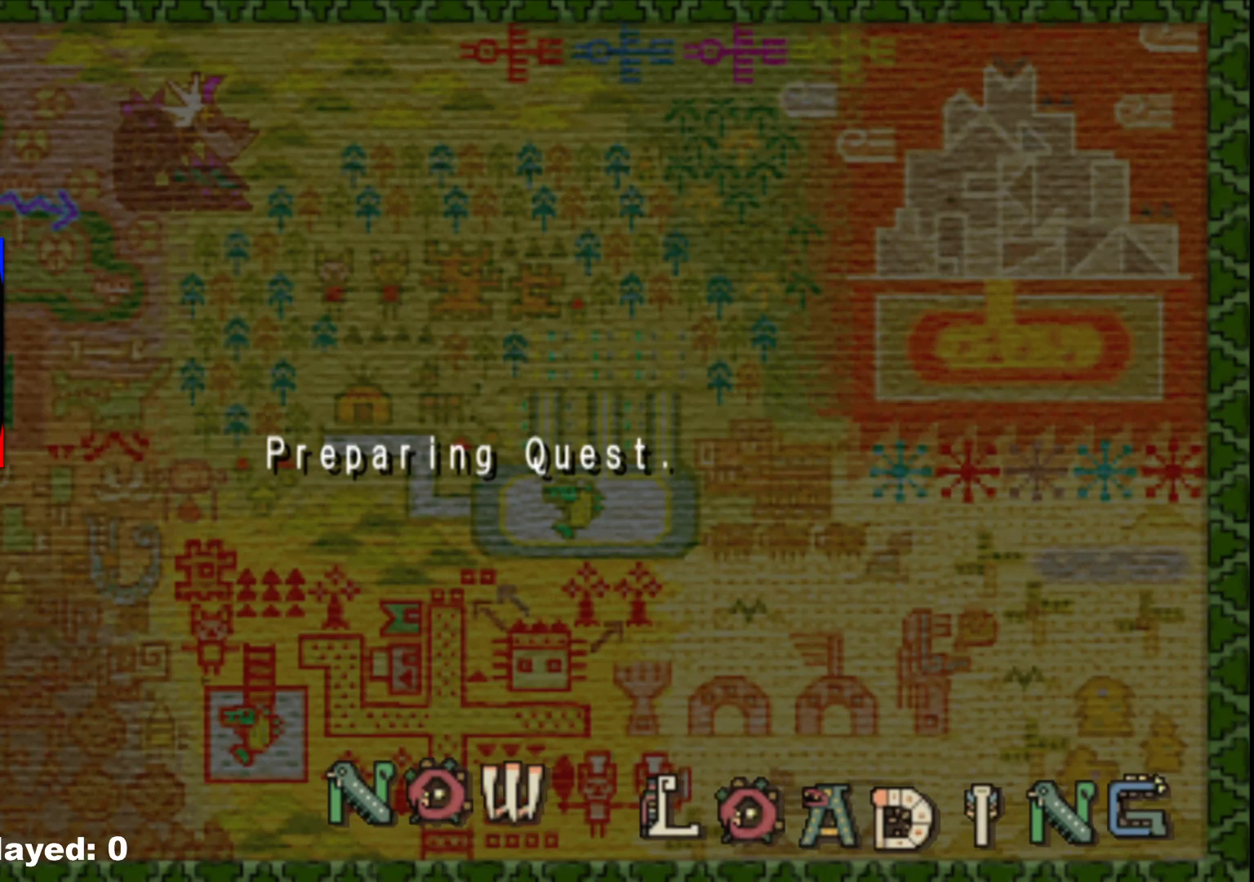
{"dt_ms": 500, "buttons": [], "left_stick": "up", "right_stick": "center", "events": []}
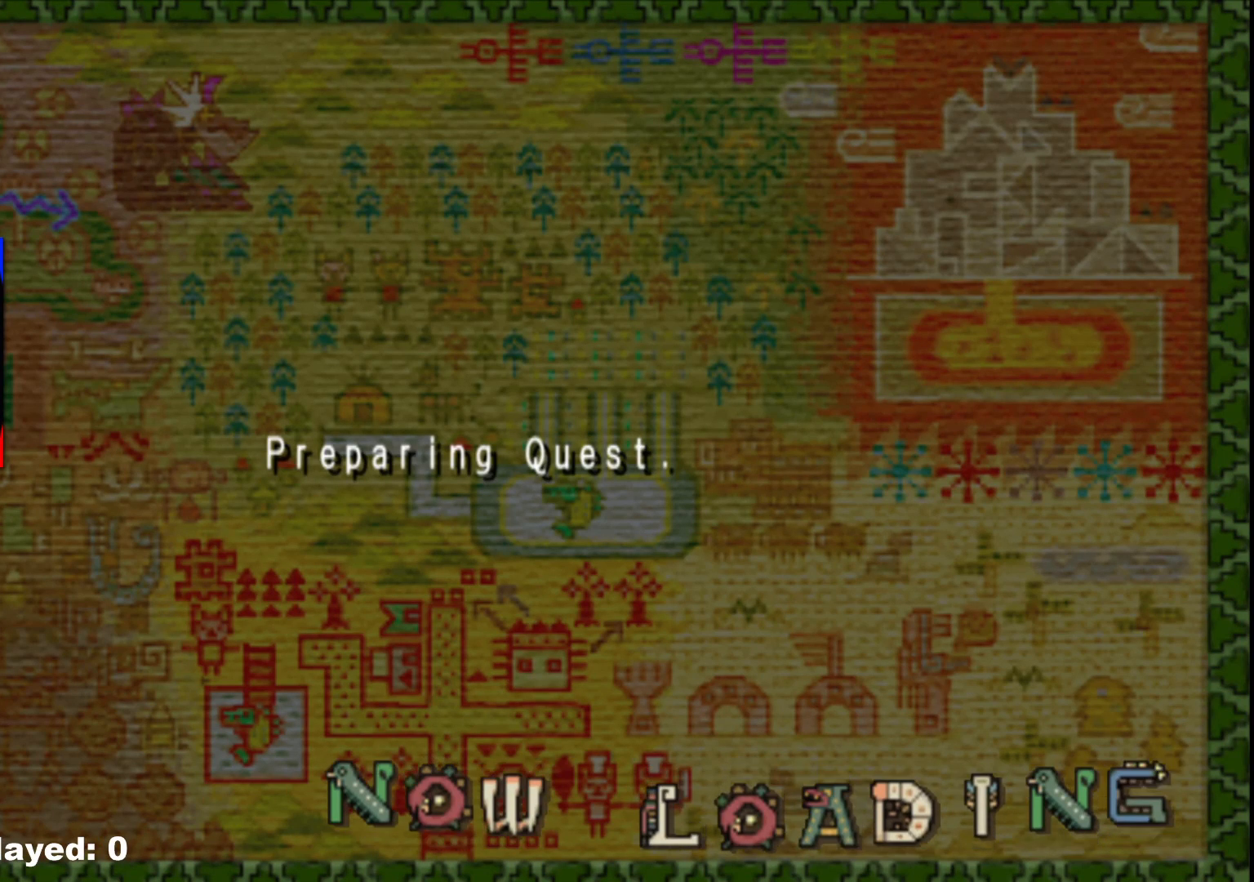
{"dt_ms": 500, "buttons": [], "left_stick": "up", "right_stick": "center", "events": []}